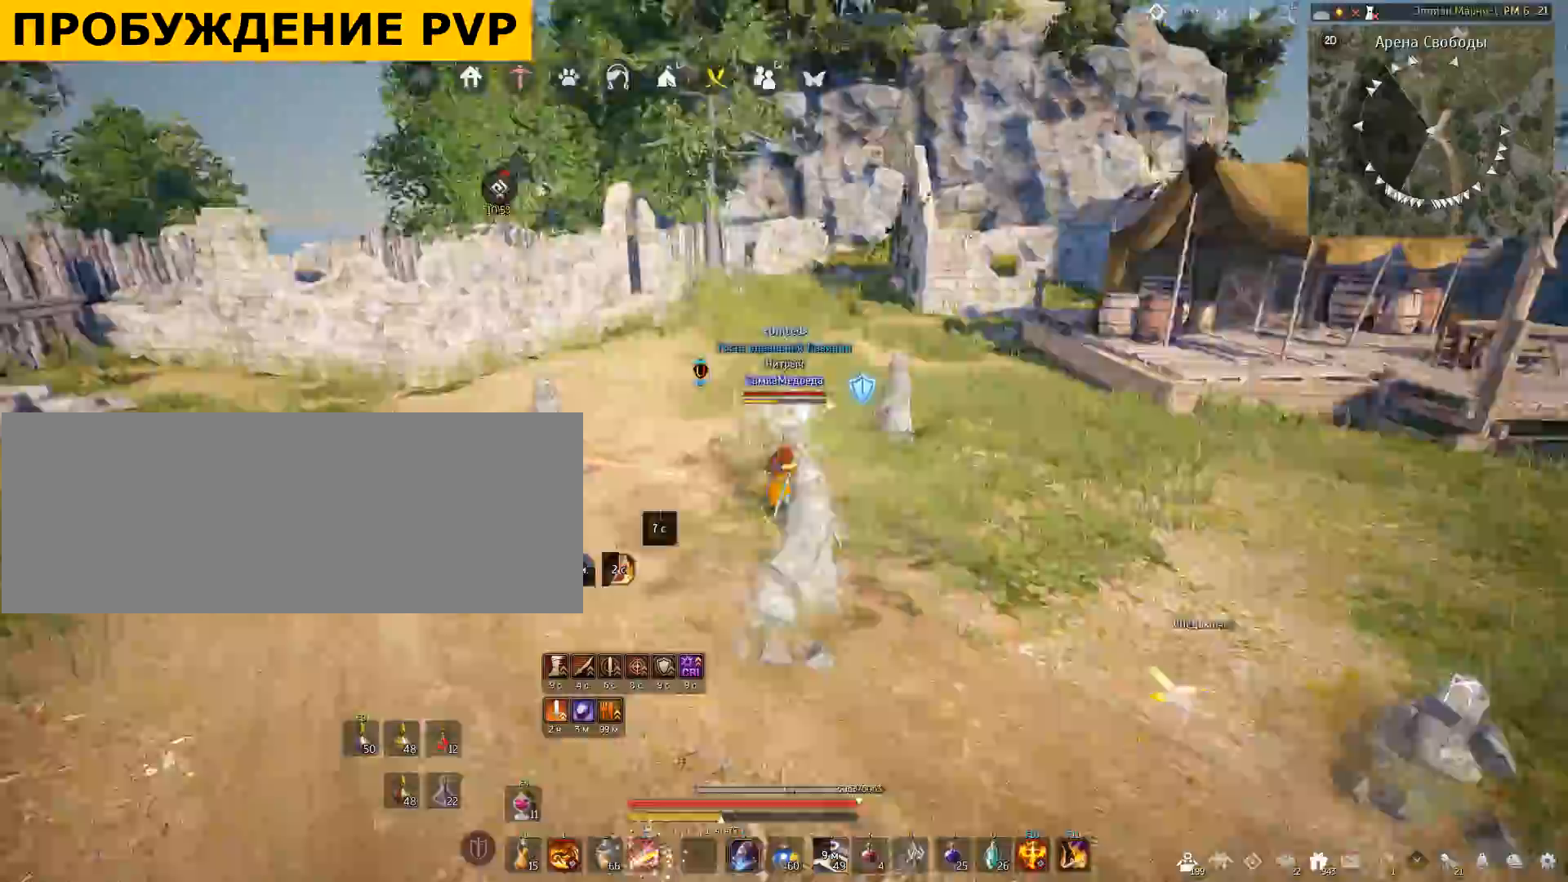
Gameplay with keyboard and mouse; each line is a JSON object with the keys and mouse buttons held at the frame after it. "events" lists presses ("down") and releases ("up") of "a", "c", "d", "e", "f", "q", "s", "shift", "space", "tab", "w", "x", "mouse_left" and "mouse_right" between this image and that frame as [ms after this image, input, new state], when the widget could be followed in between. "mouse_left", "mouse_right" = the "left", "right" buttons of the "mouse" list. No other keys are recorded. Mouse movement is not recorded.
{"keys": ["w"], "mouse": [], "events": [[300, "f", "up"]]}
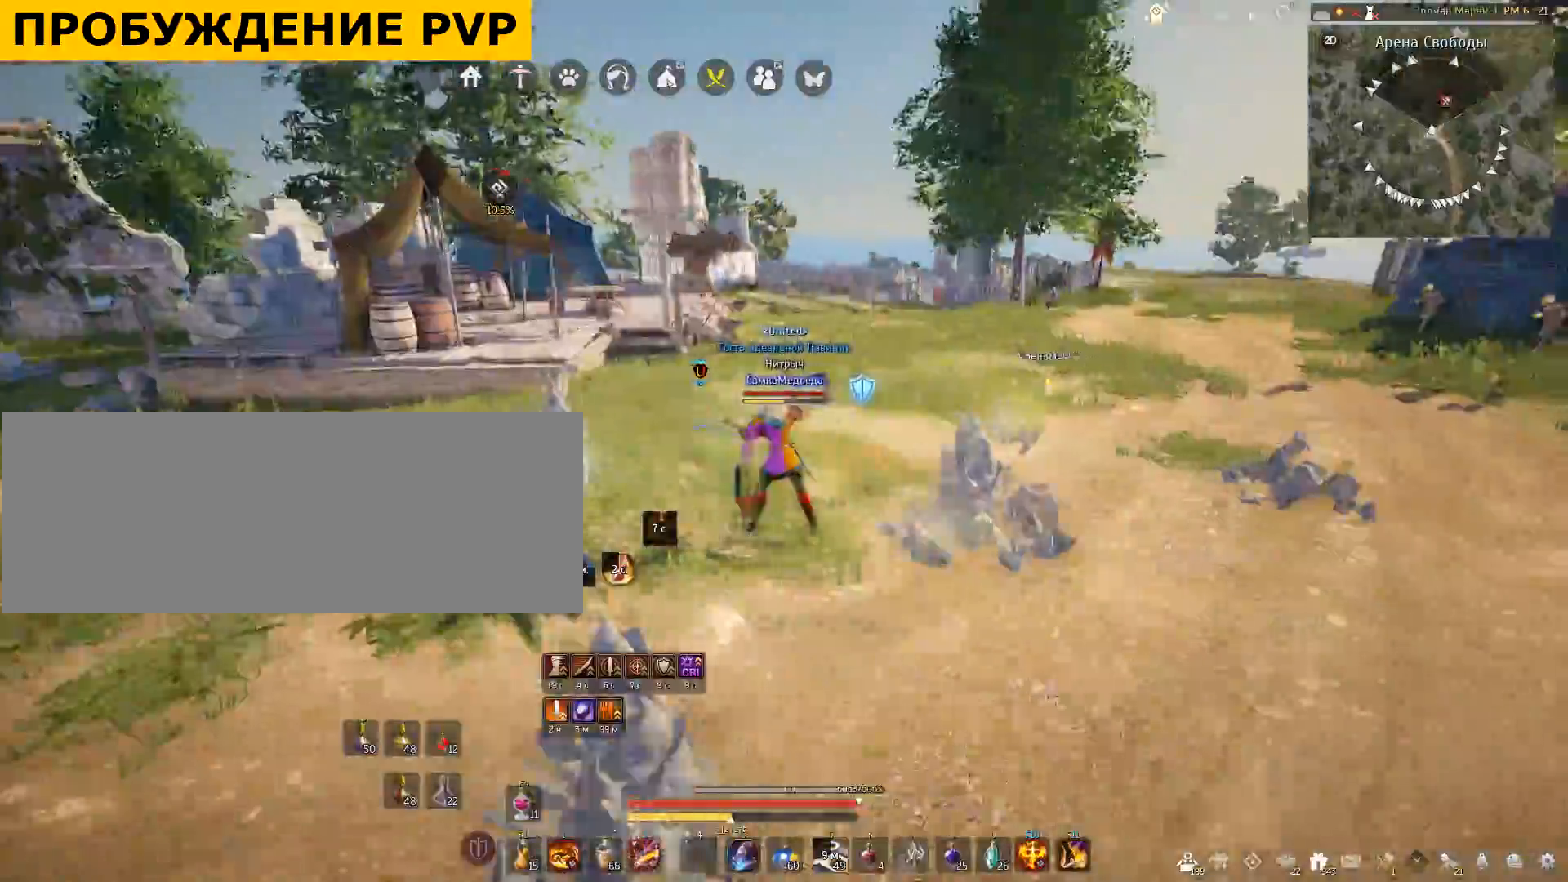
{"keys": [], "mouse": [], "events": [[300, "w", "up"]]}
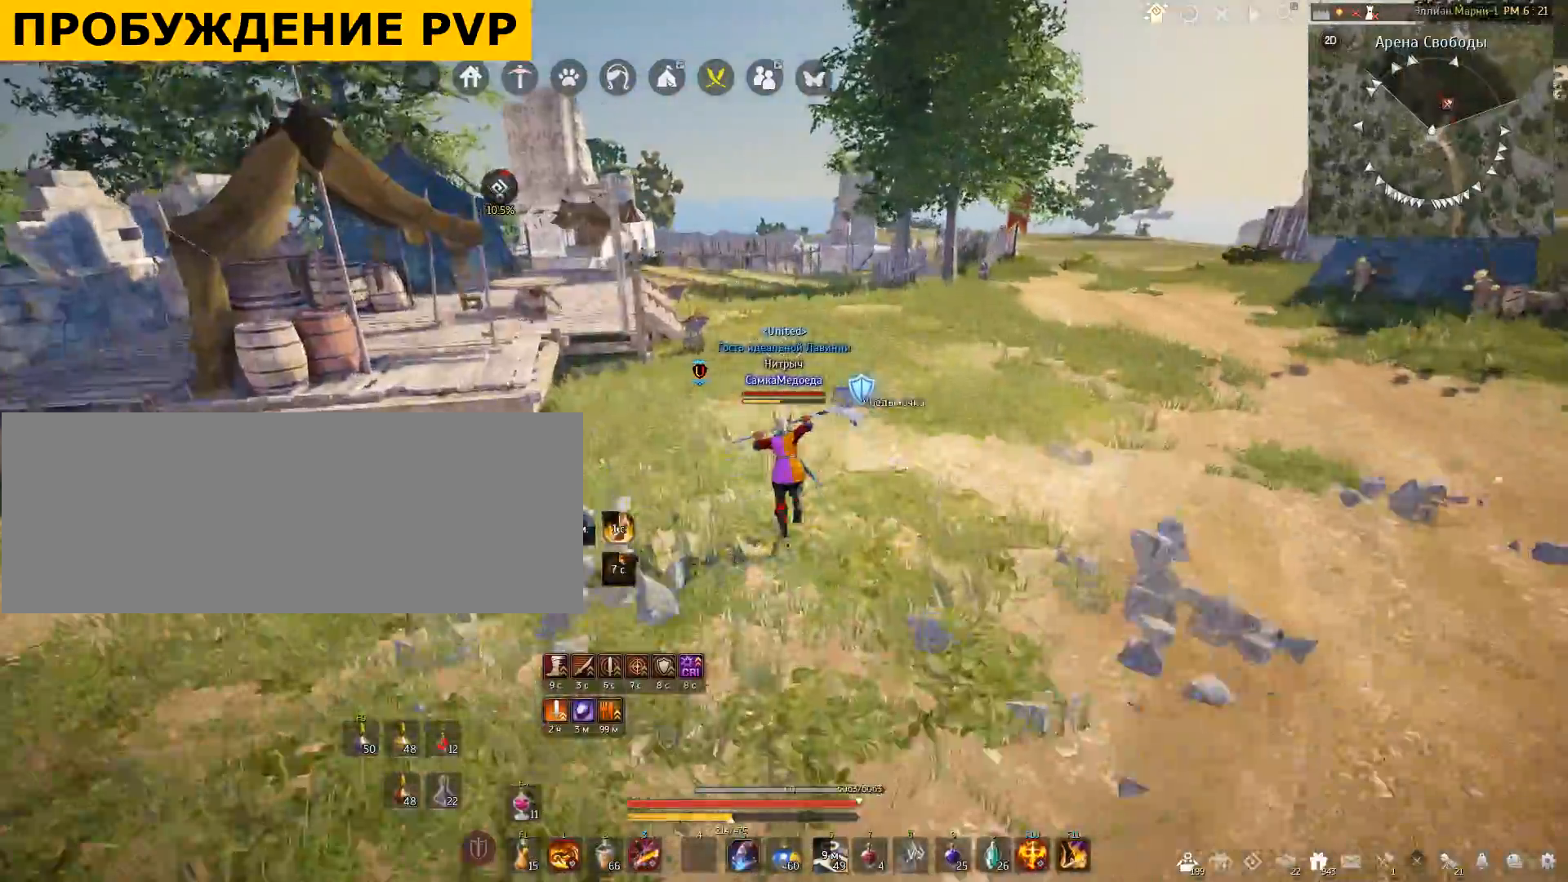
{"keys": [], "mouse": [], "events": []}
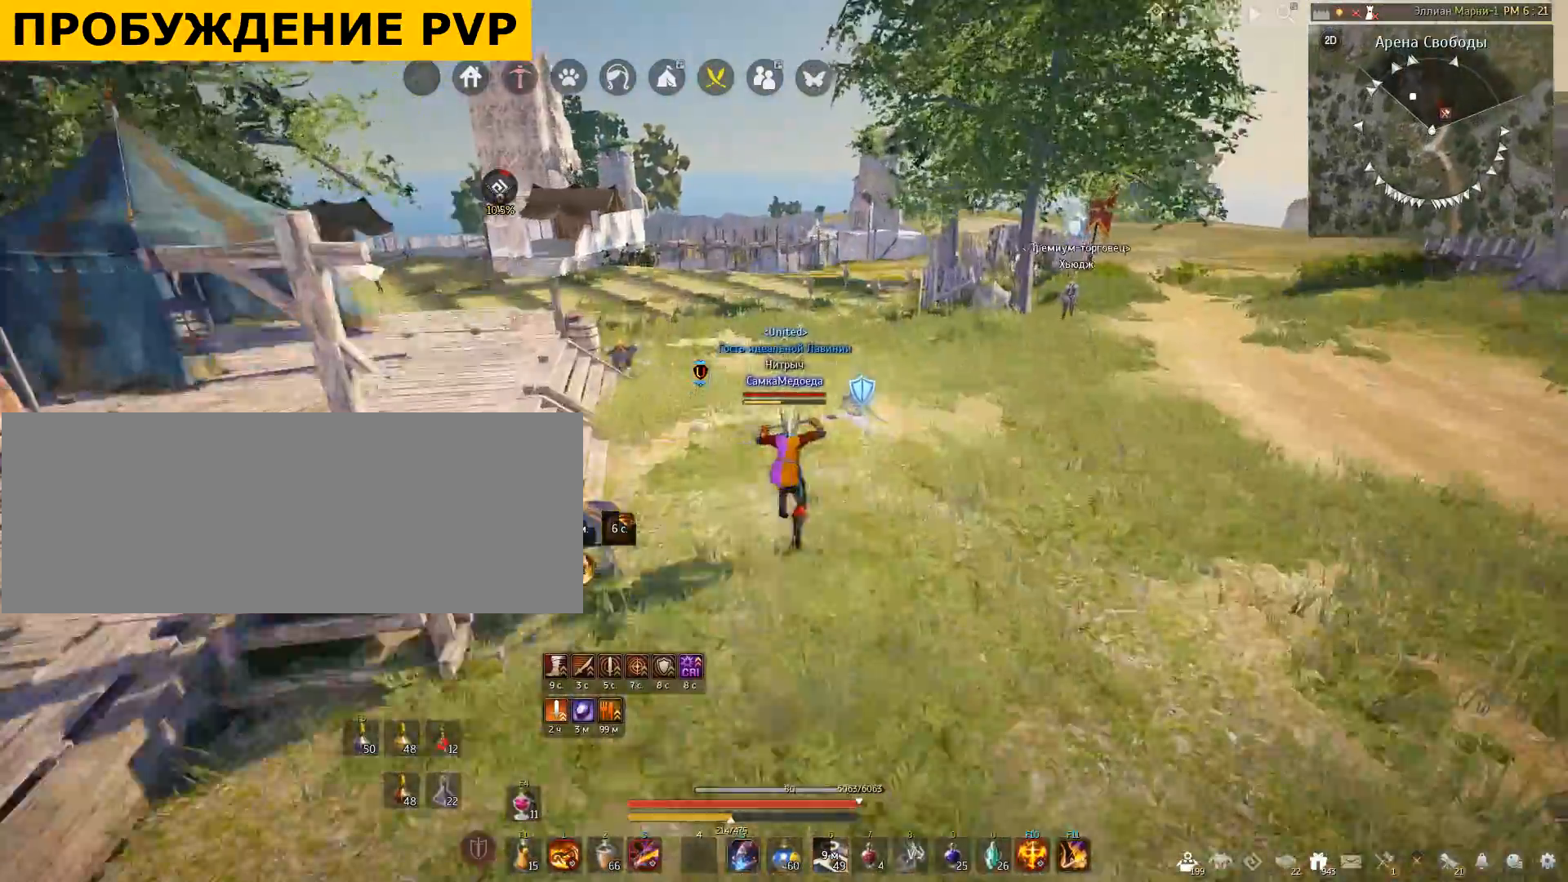
{"keys": [], "mouse": [], "events": []}
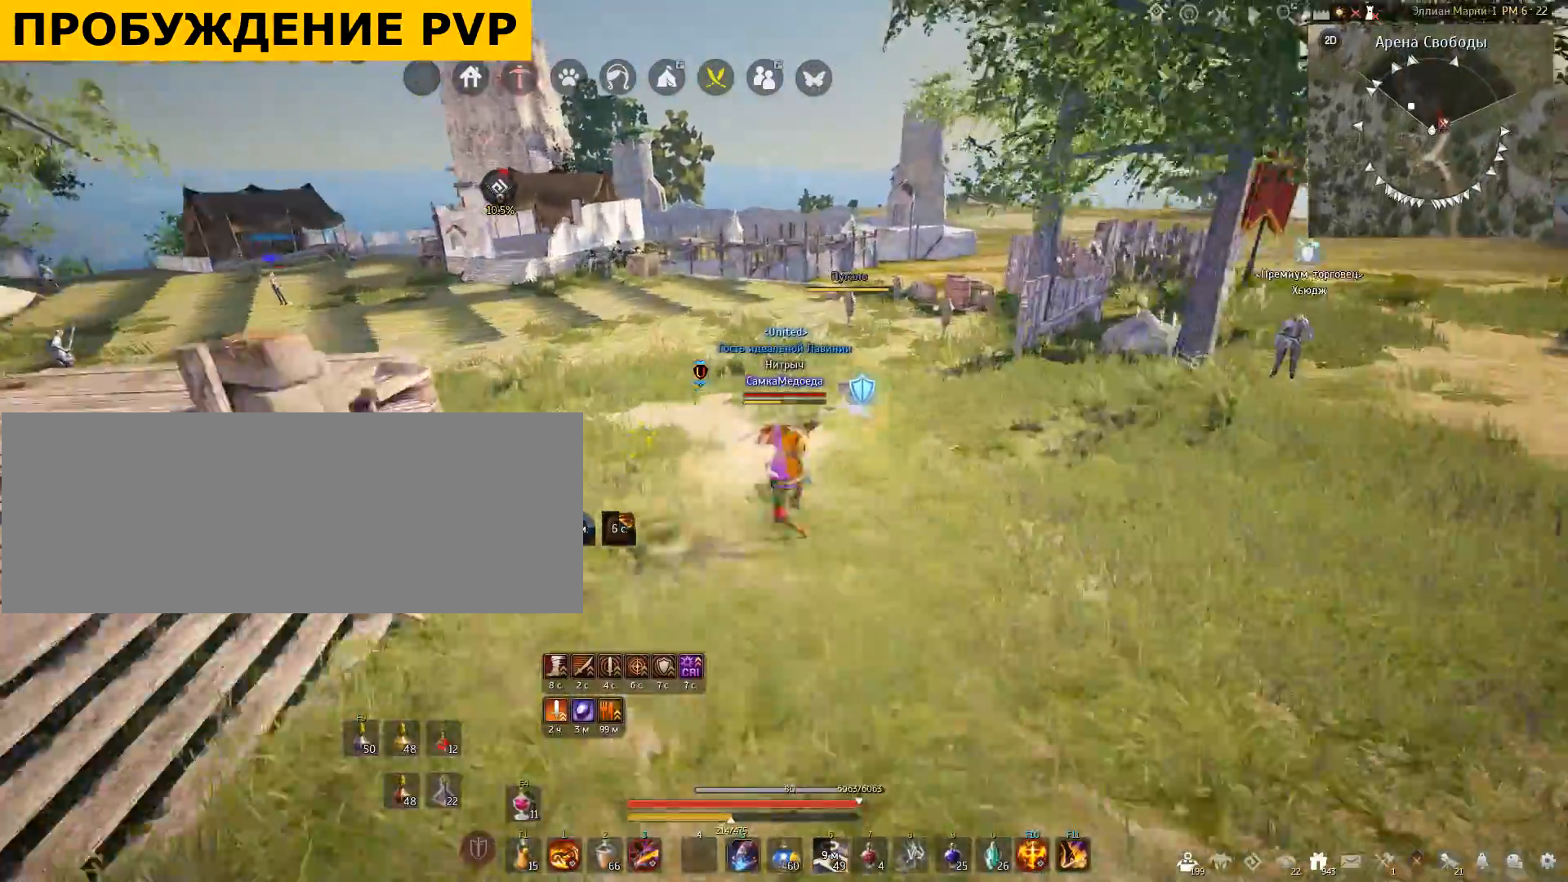
{"keys": ["f", "shift"], "mouse": [], "events": [[100, "shift", "down"], [467, "f", "down"]]}
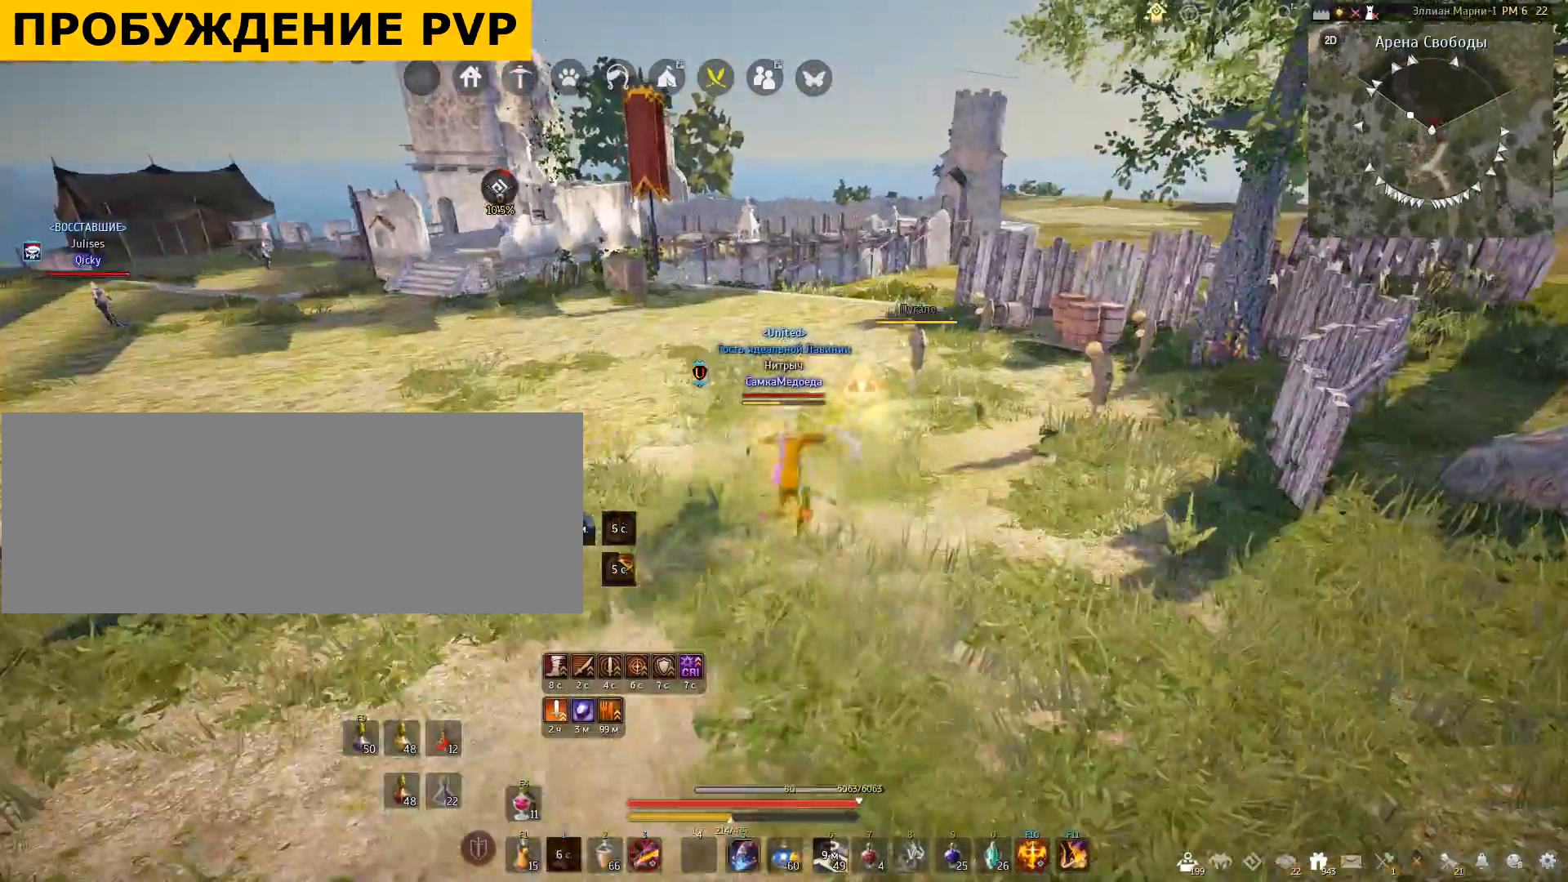
{"keys": ["shift"], "mouse": [], "events": [[100, "f", "up"], [167, "f", "down"], [334, "f", "up"]]}
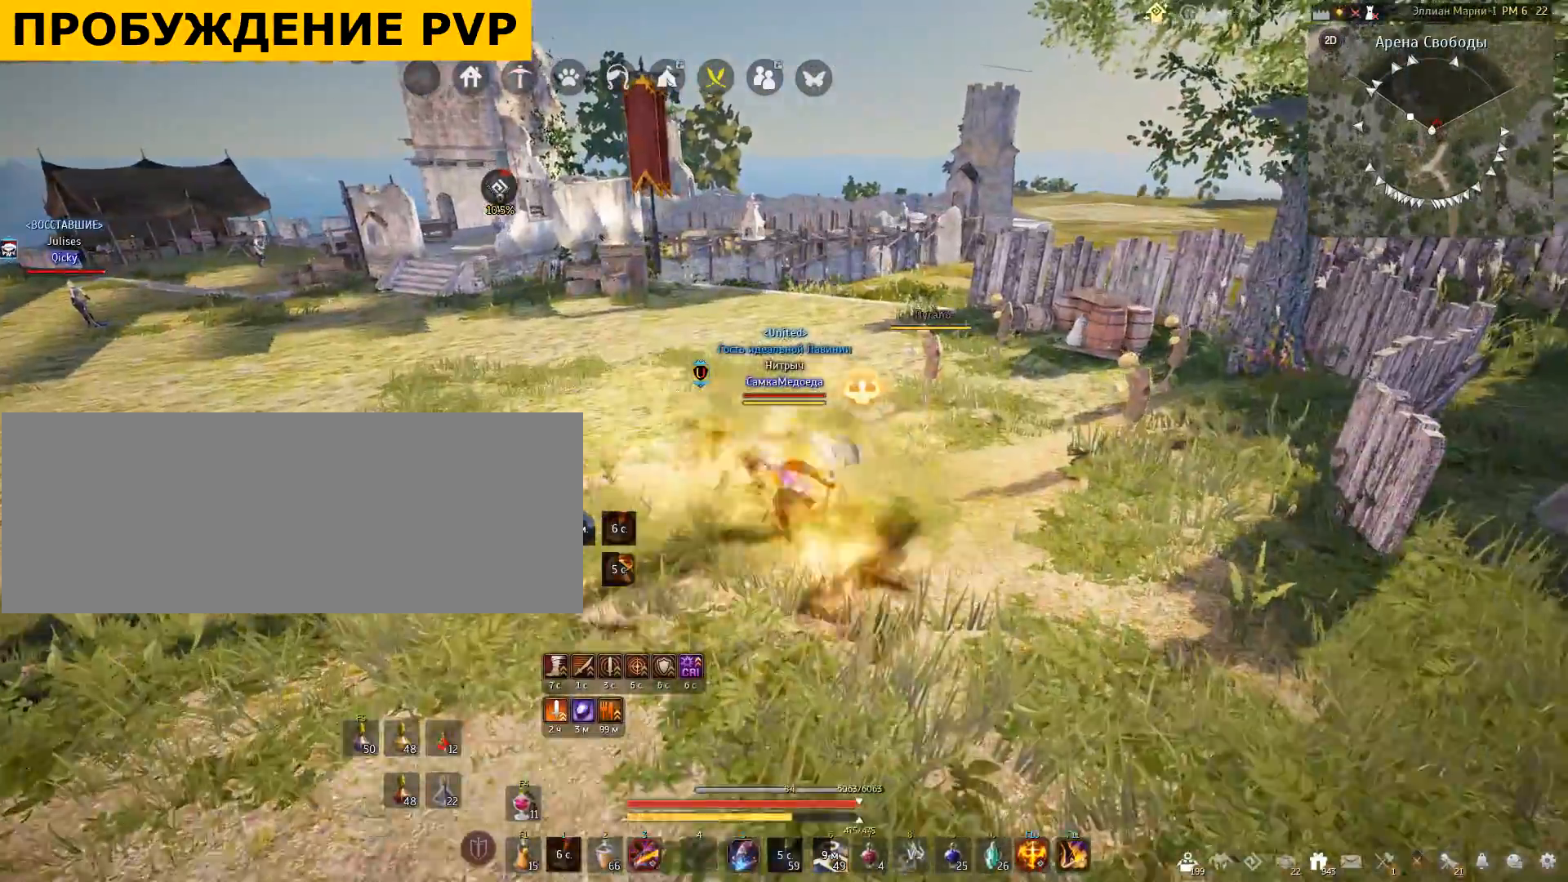
{"keys": [], "mouse": [], "events": [[433, "shift", "up"]]}
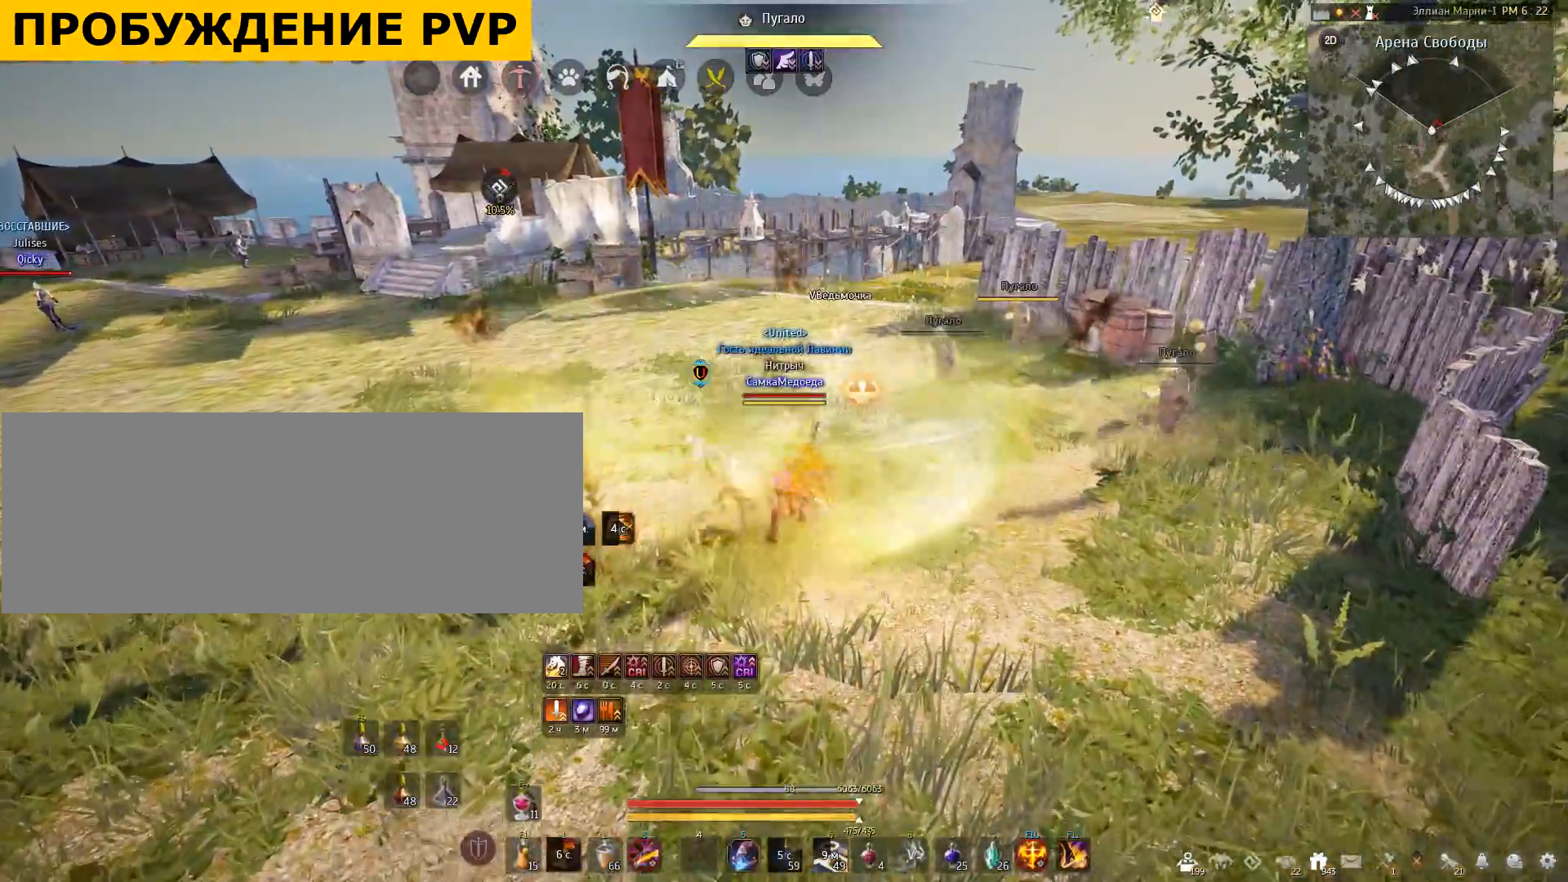
{"keys": [], "mouse": [], "events": []}
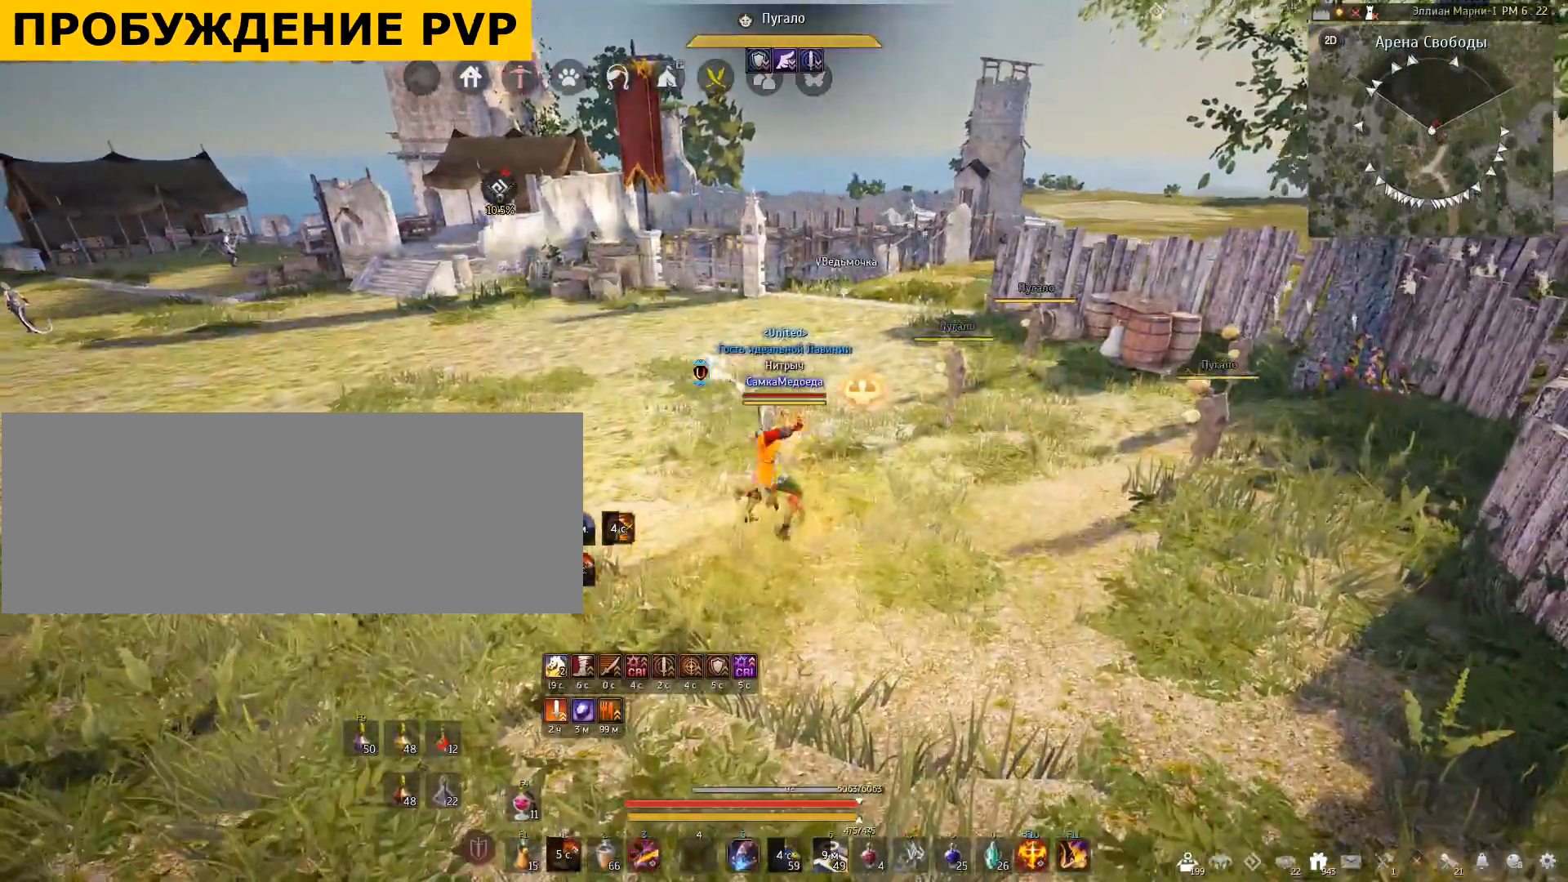
{"keys": ["a", "w"], "mouse": [], "events": [[100, "a", "down"], [500, "w", "down"]]}
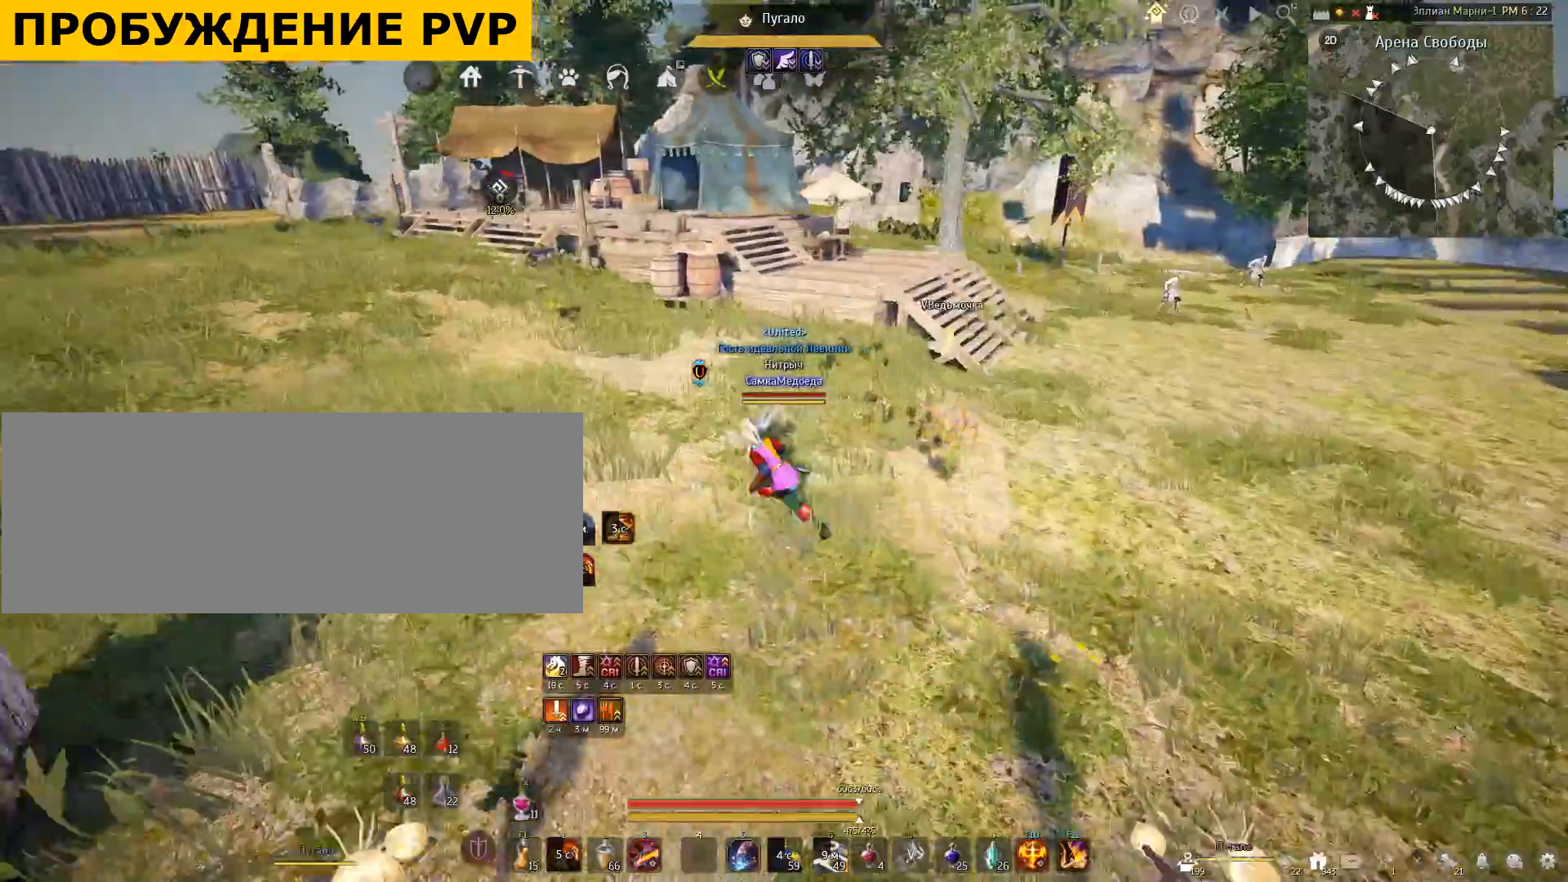
{"keys": ["a", "w"], "mouse": [], "events": []}
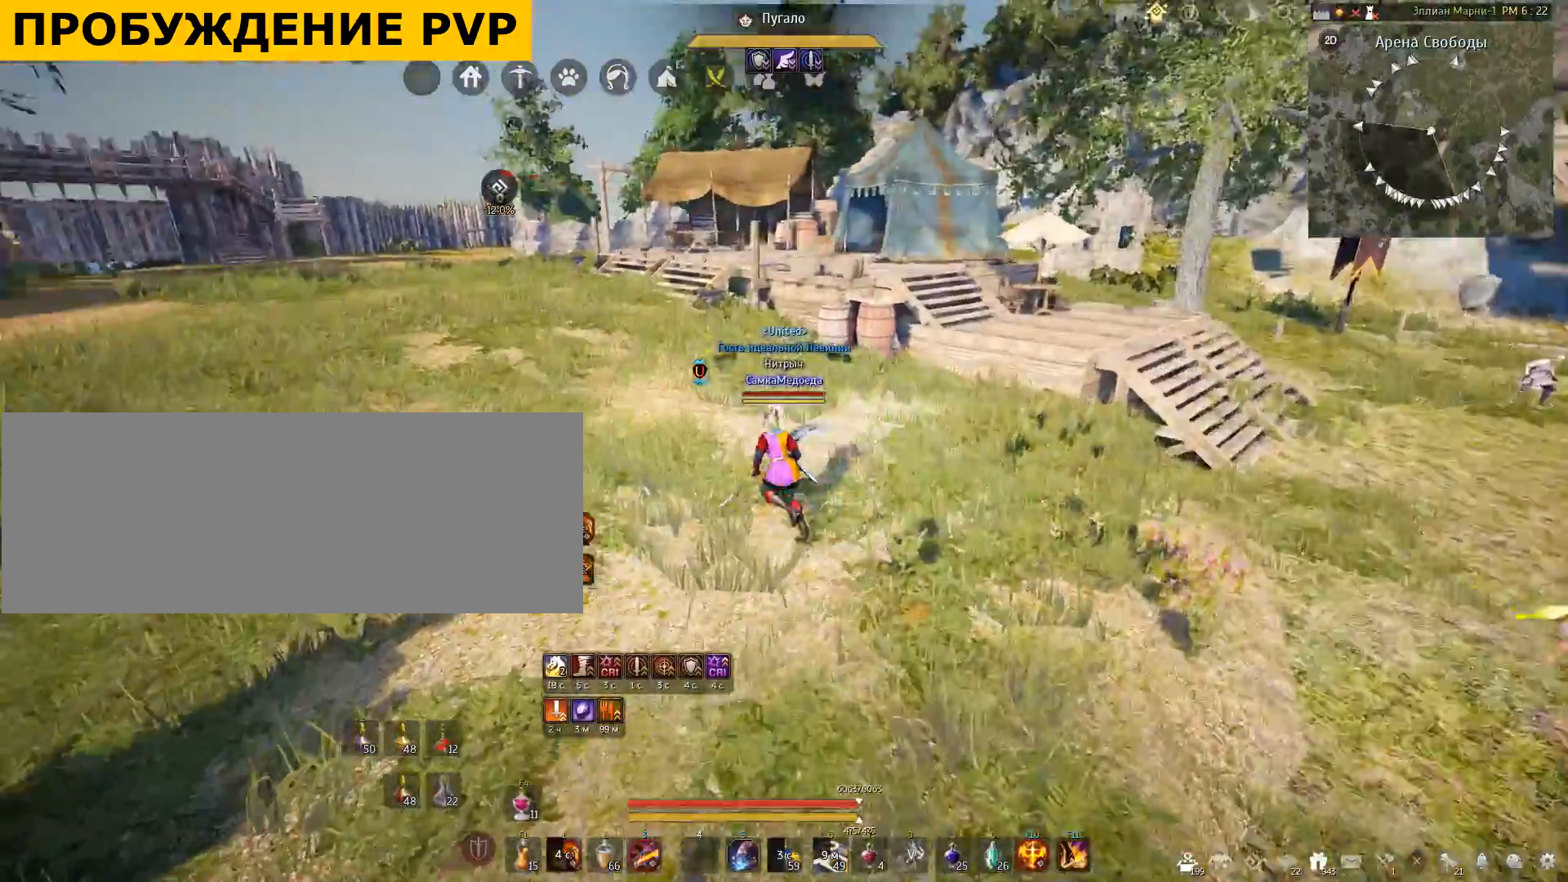
{"keys": ["a", "w"], "mouse": [], "events": []}
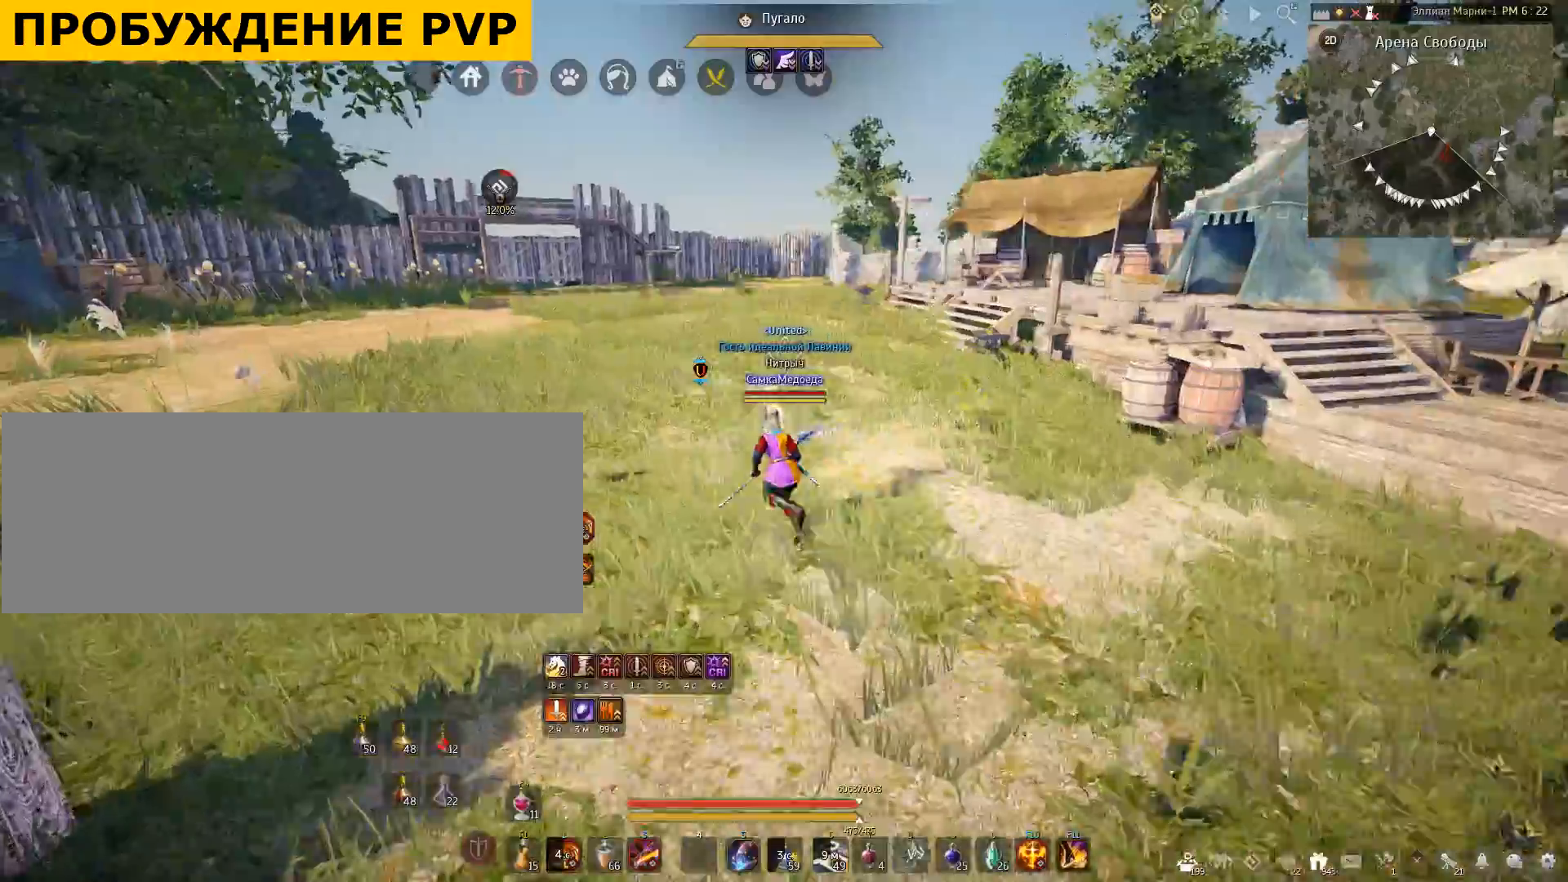
{"keys": ["a", "w"], "mouse": [], "events": []}
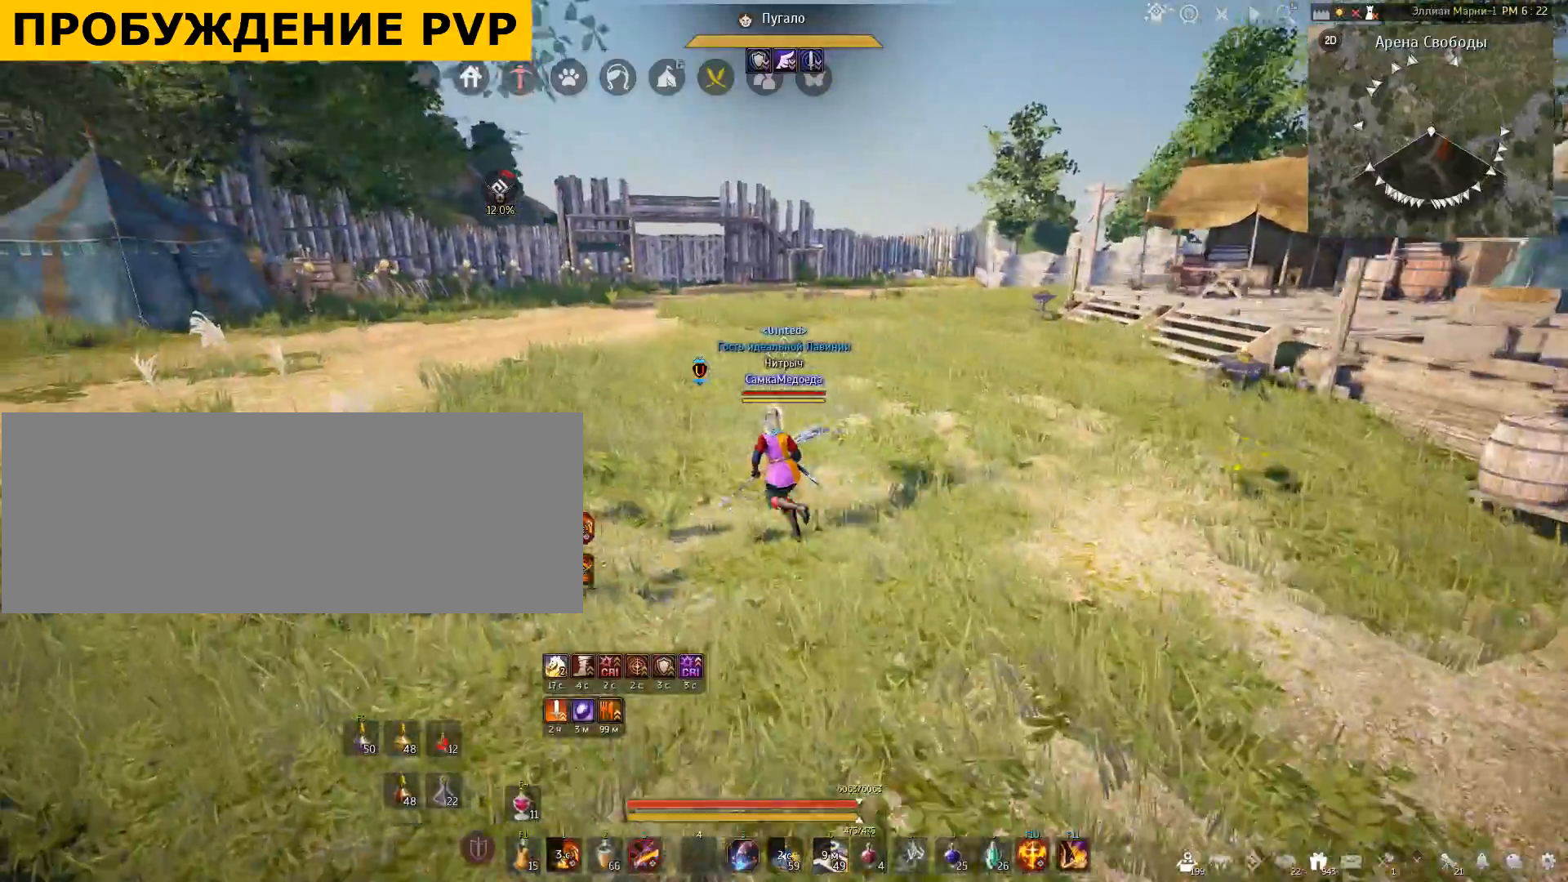
{"keys": ["a", "w"], "mouse": [], "events": []}
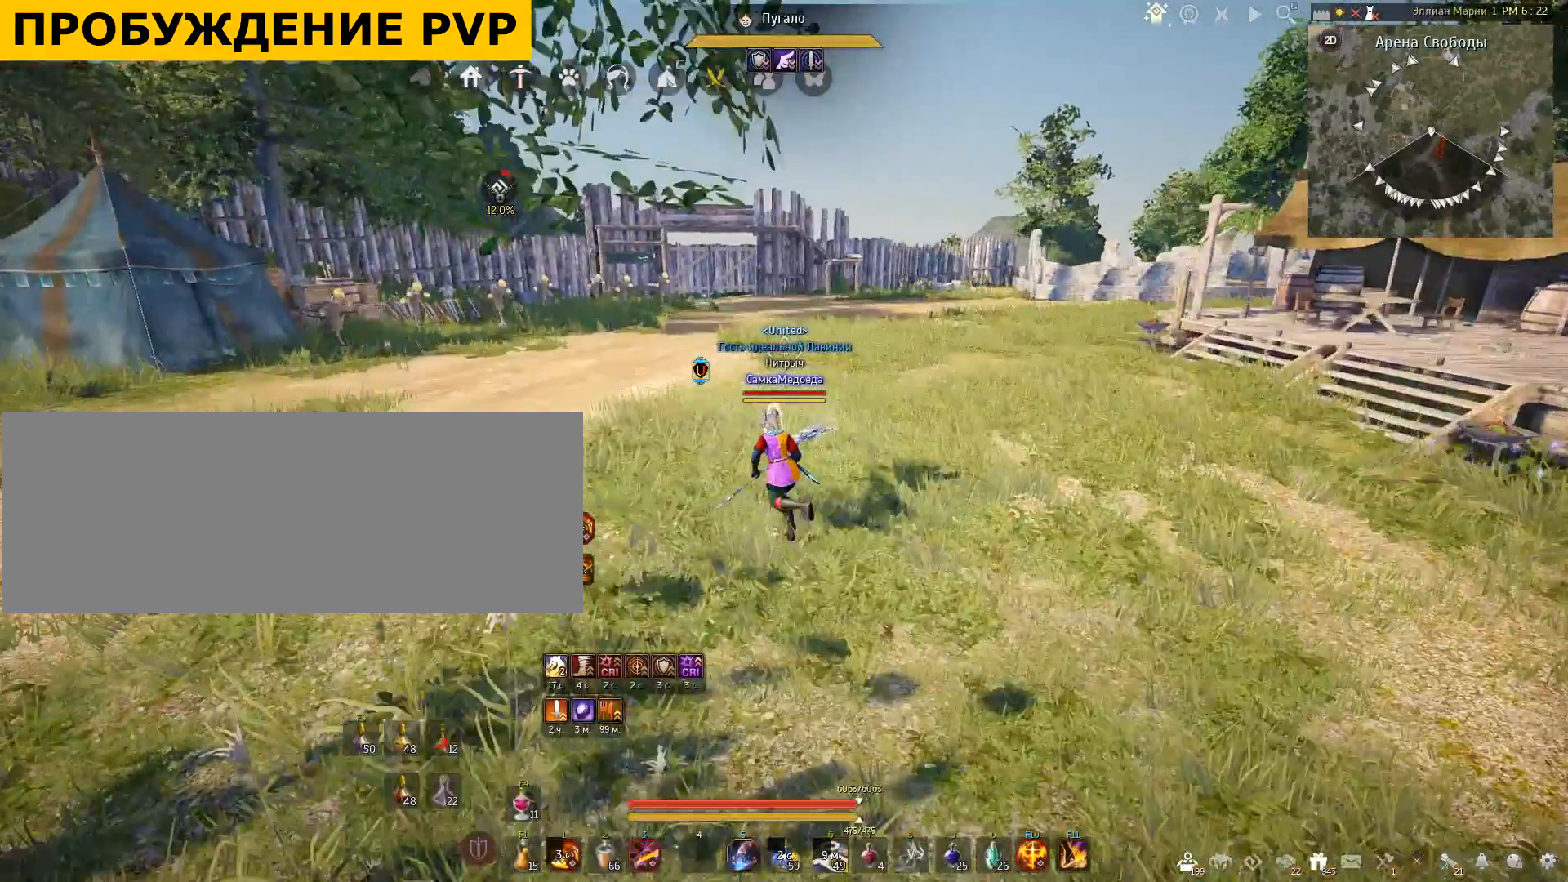
{"keys": [], "mouse": [], "events": [[100, "w", "up"], [167, "a", "up"], [334, "w", "down"], [501, "w", "up"]]}
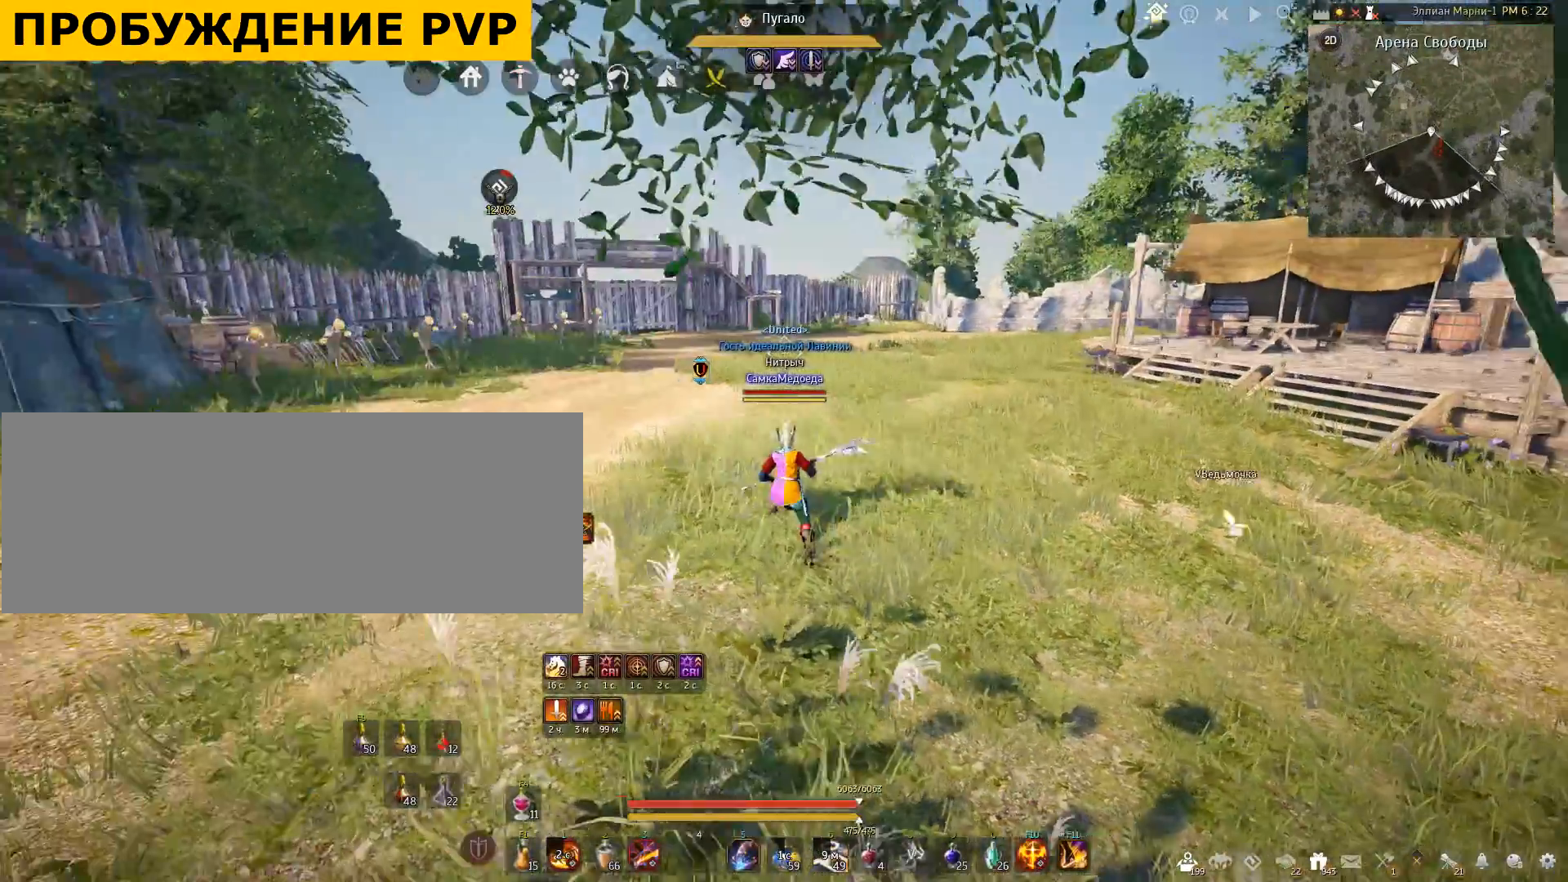
{"keys": ["s"], "mouse": ["left"], "events": [[100, "s", "down"], [267, "mouse_left", "down"]]}
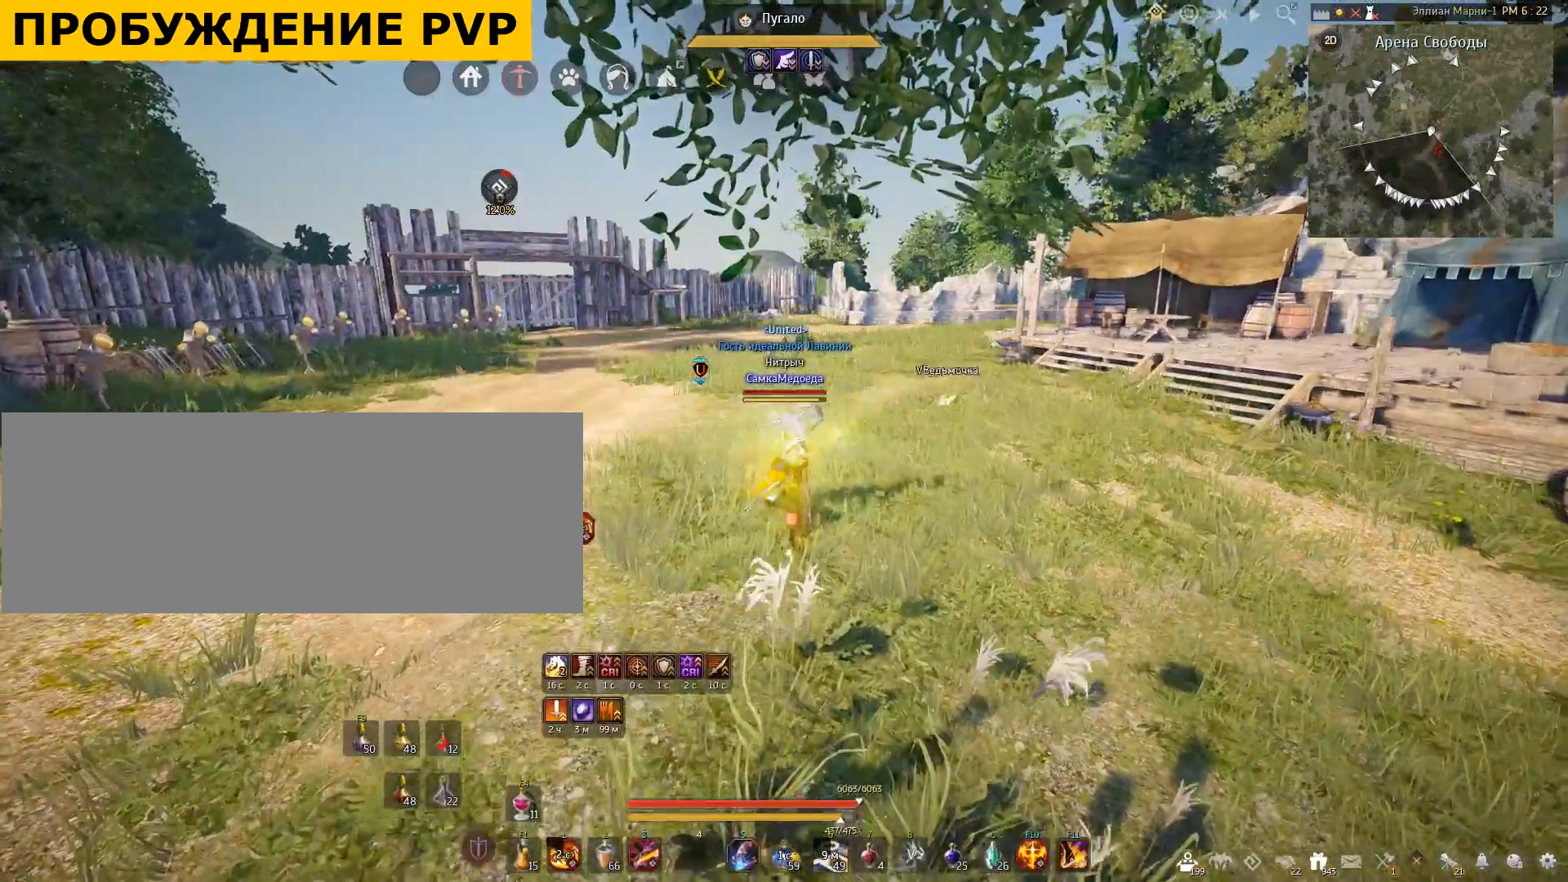
{"keys": [], "mouse": [], "events": [[234, "mouse_left", "up"], [234, "s", "up"]]}
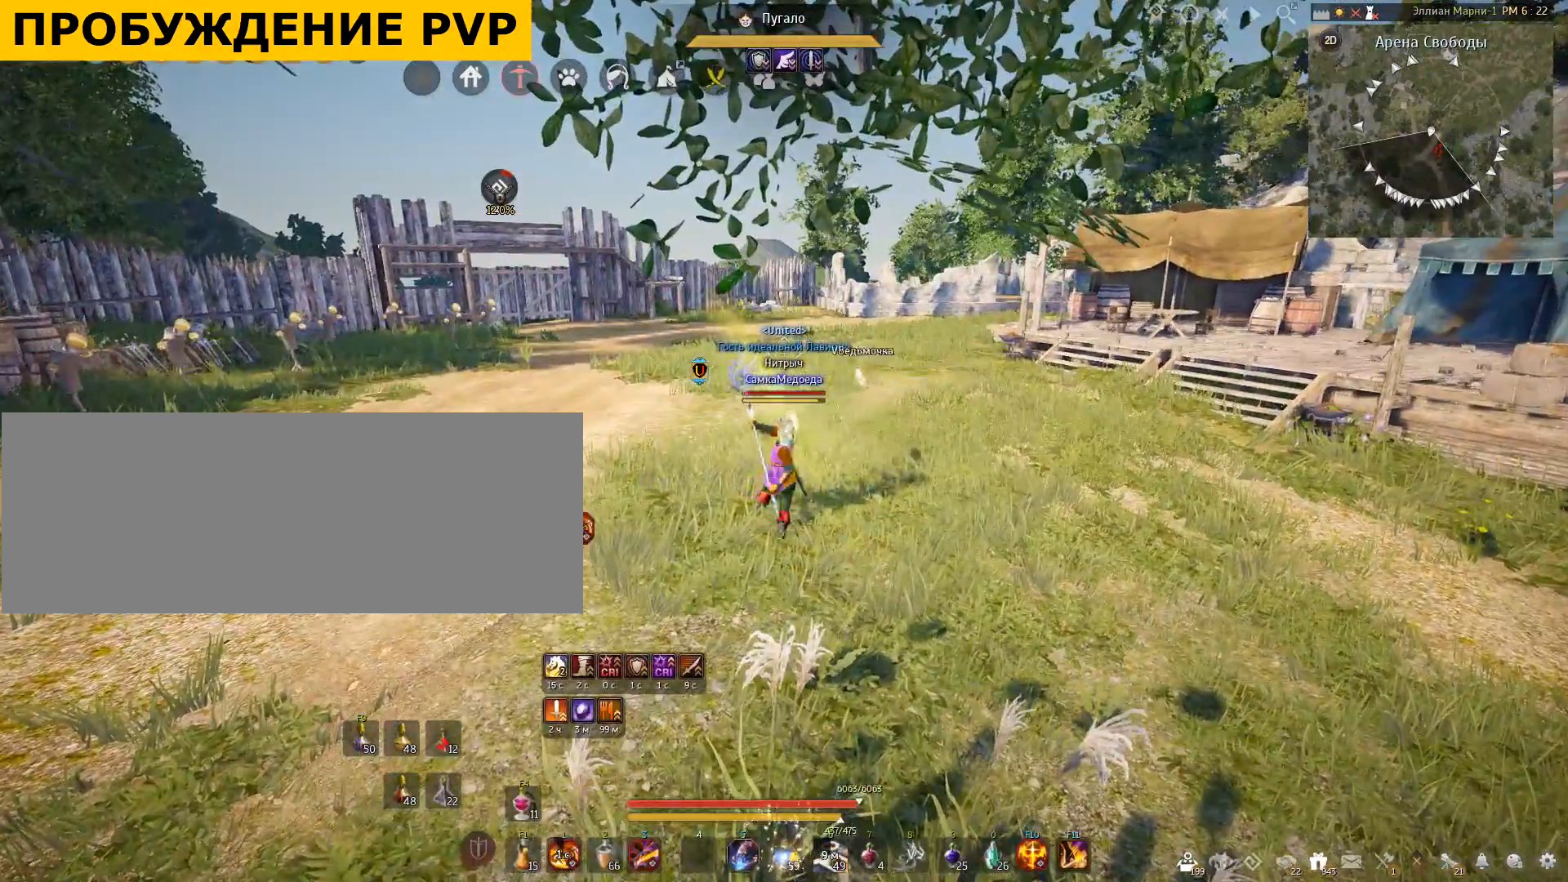
{"keys": [], "mouse": [], "events": []}
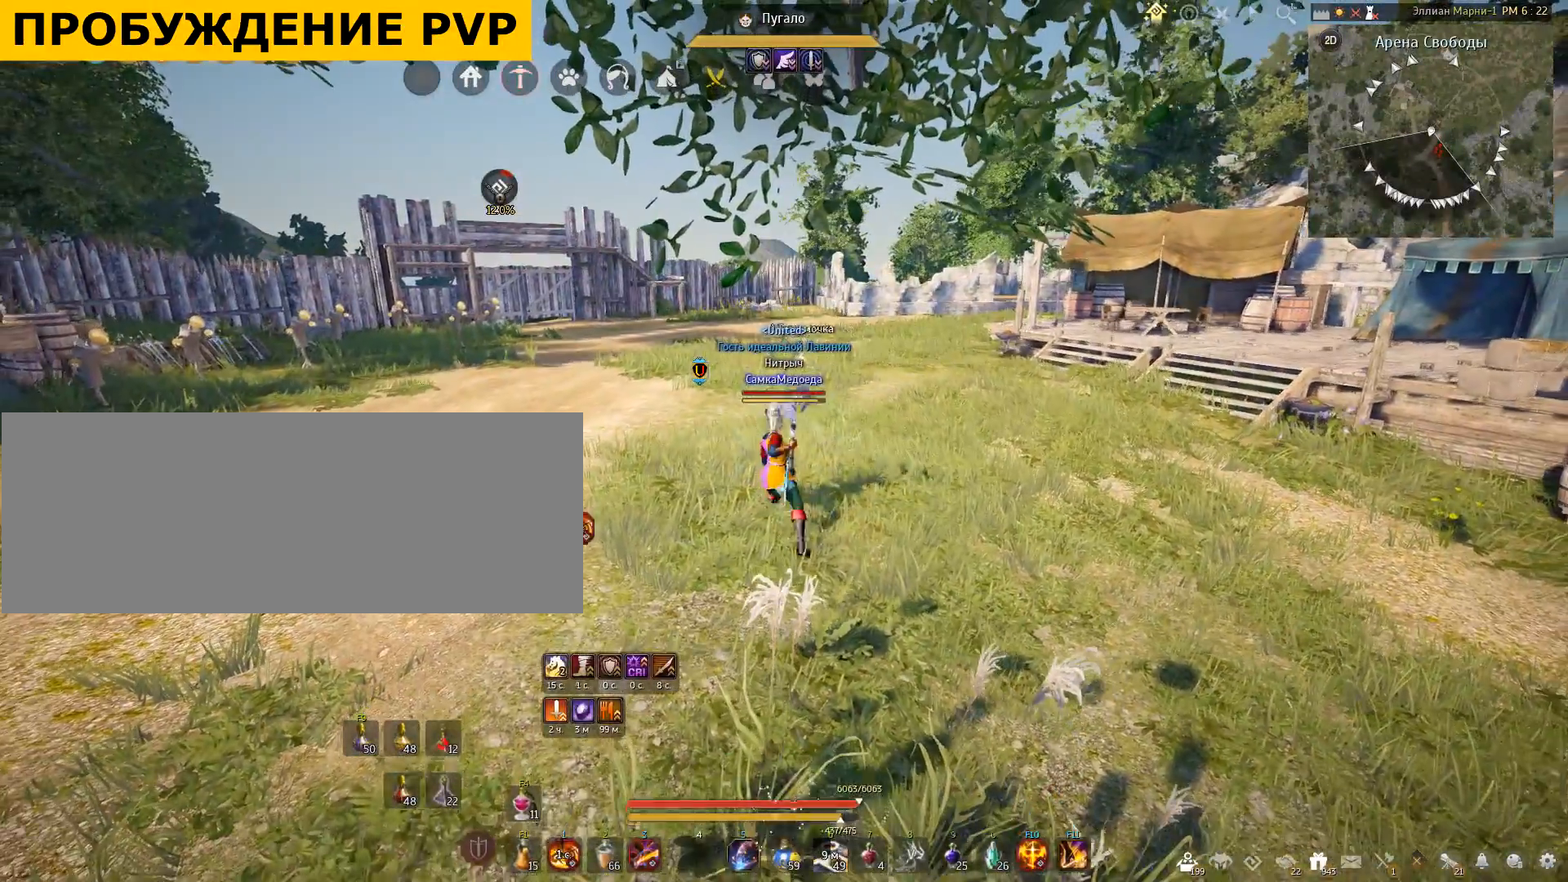
{"keys": [], "mouse": [], "events": []}
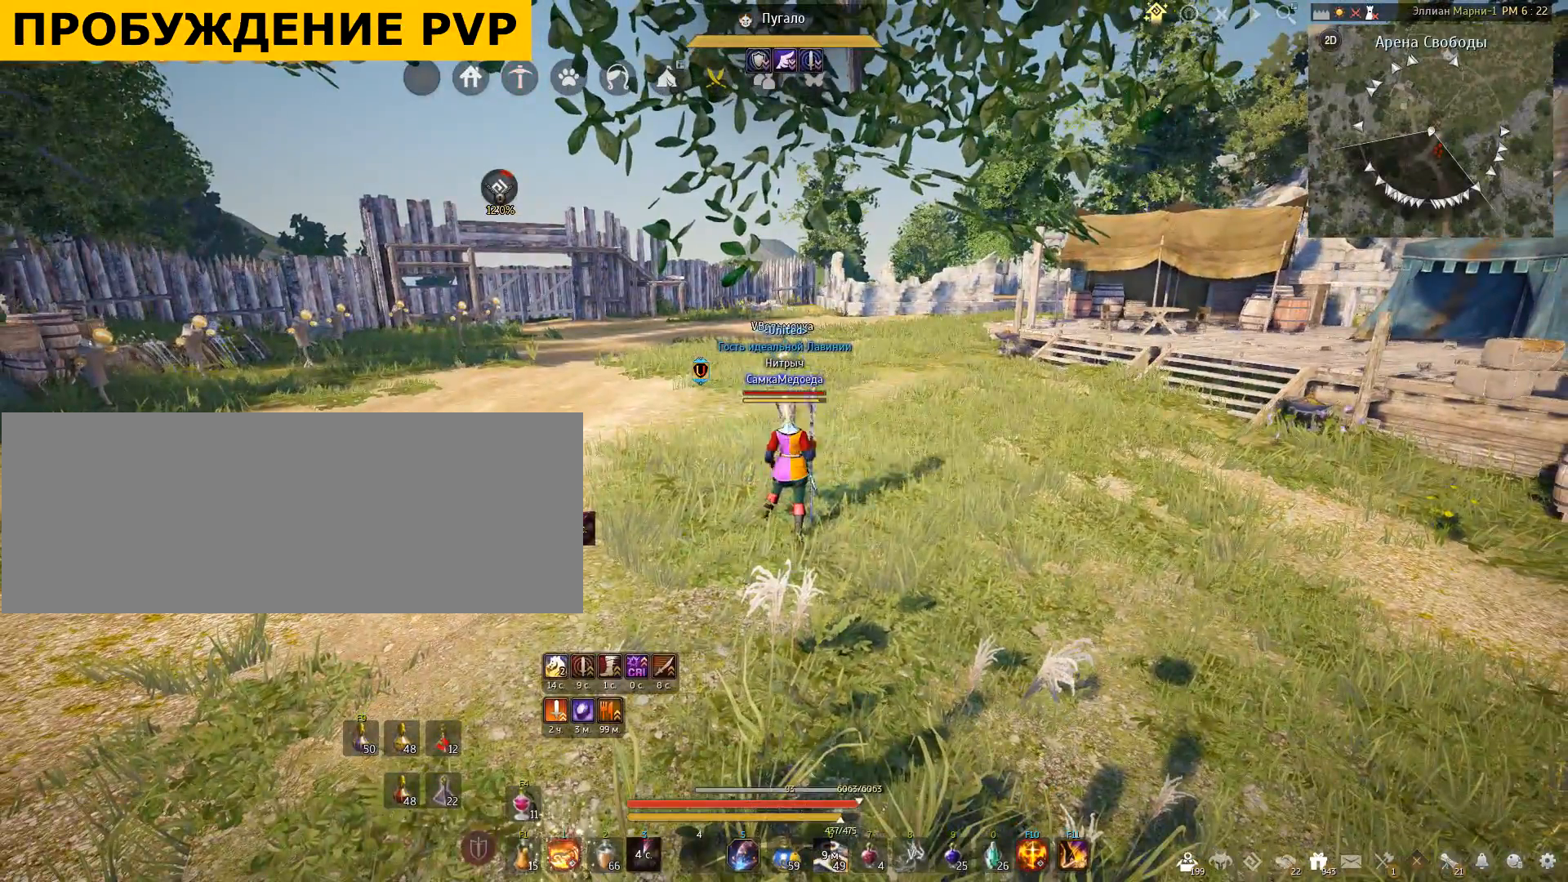
{"keys": [], "mouse": [], "events": []}
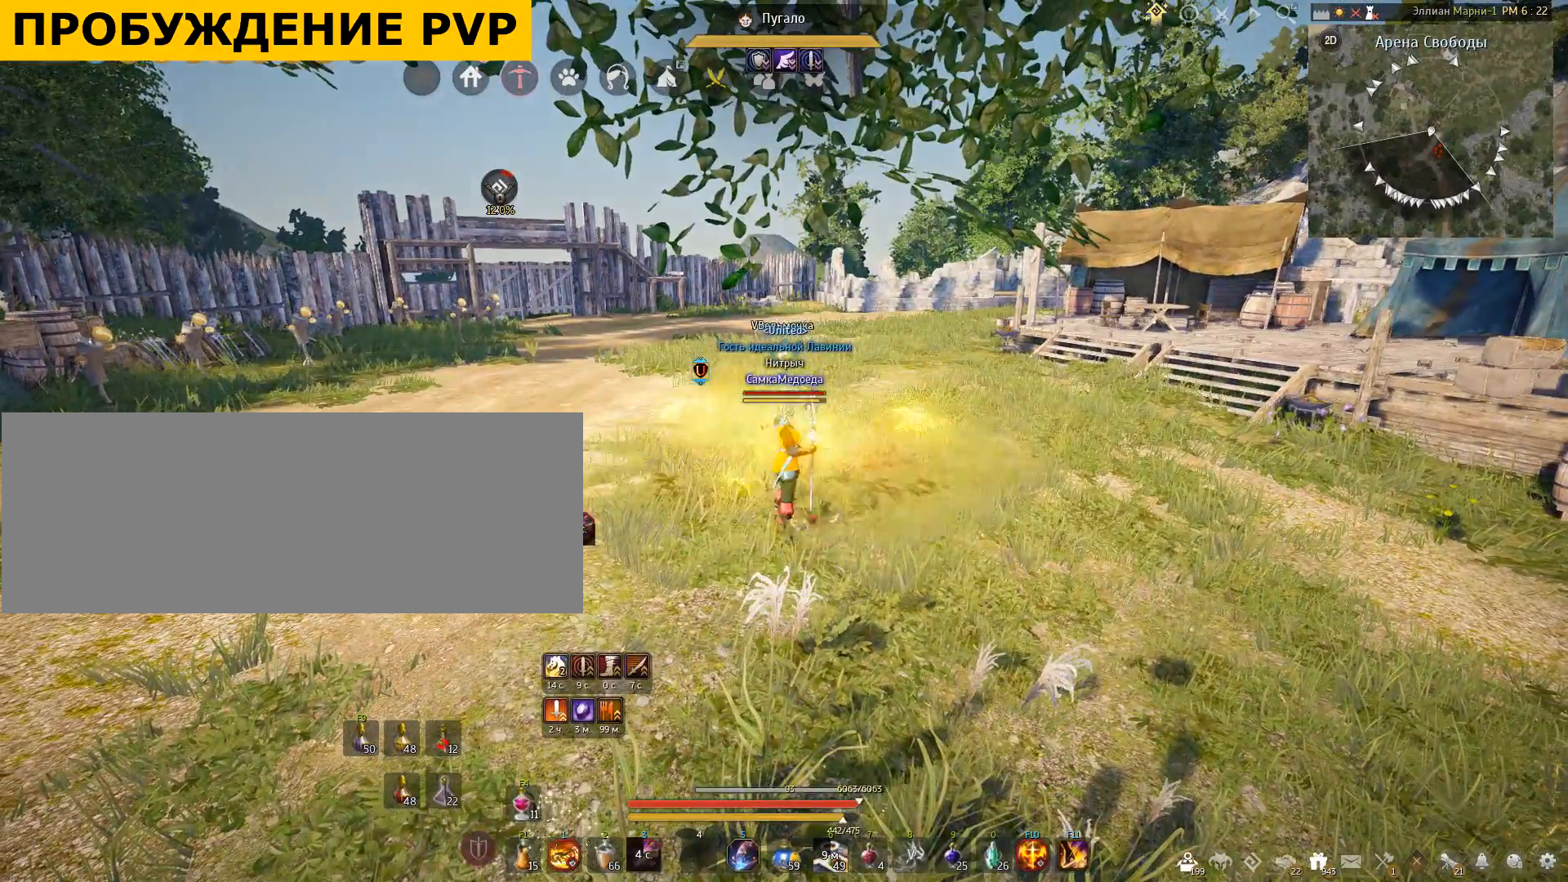
{"keys": [], "mouse": [], "events": []}
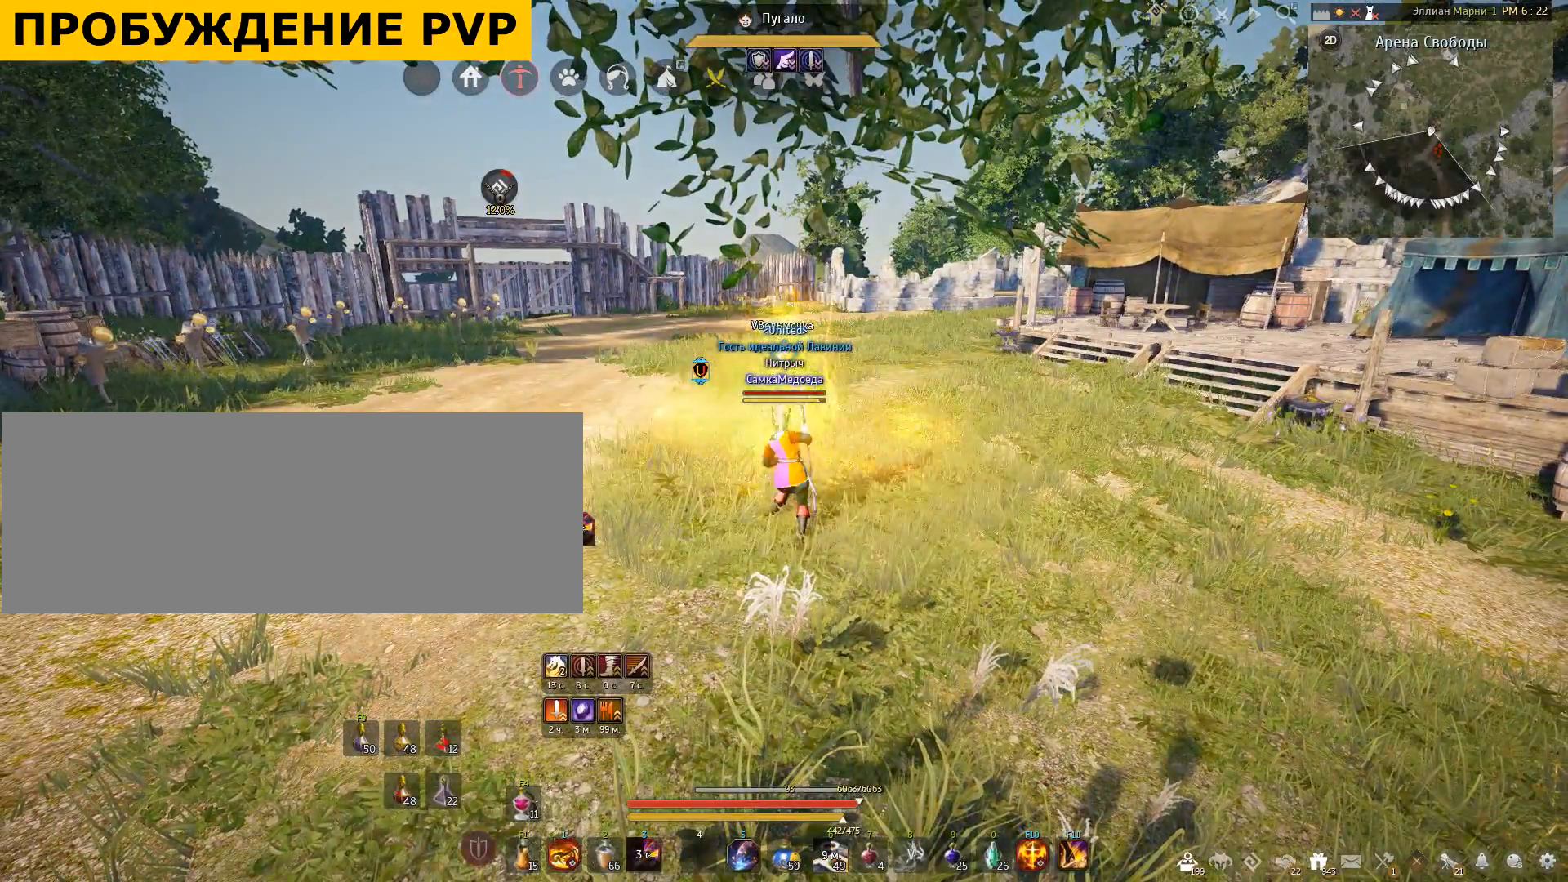
{"keys": ["w"], "mouse": [], "events": [[33, "w", "down"], [333, "space", "down"], [500, "space", "up"]]}
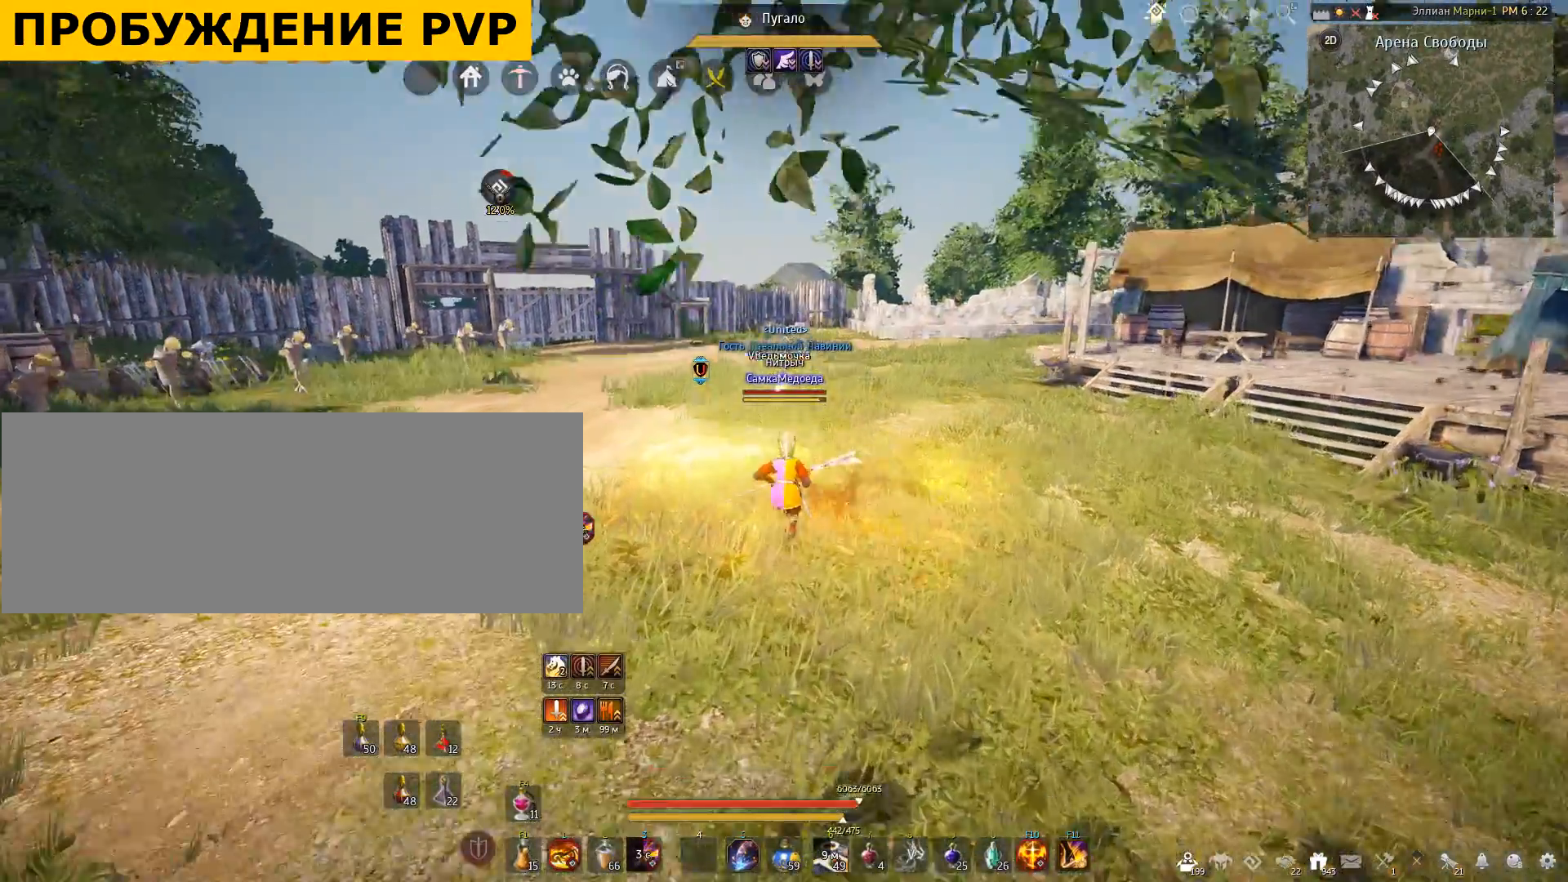
{"keys": ["w"], "mouse": ["right"], "events": [[267, "mouse_right", "down"]]}
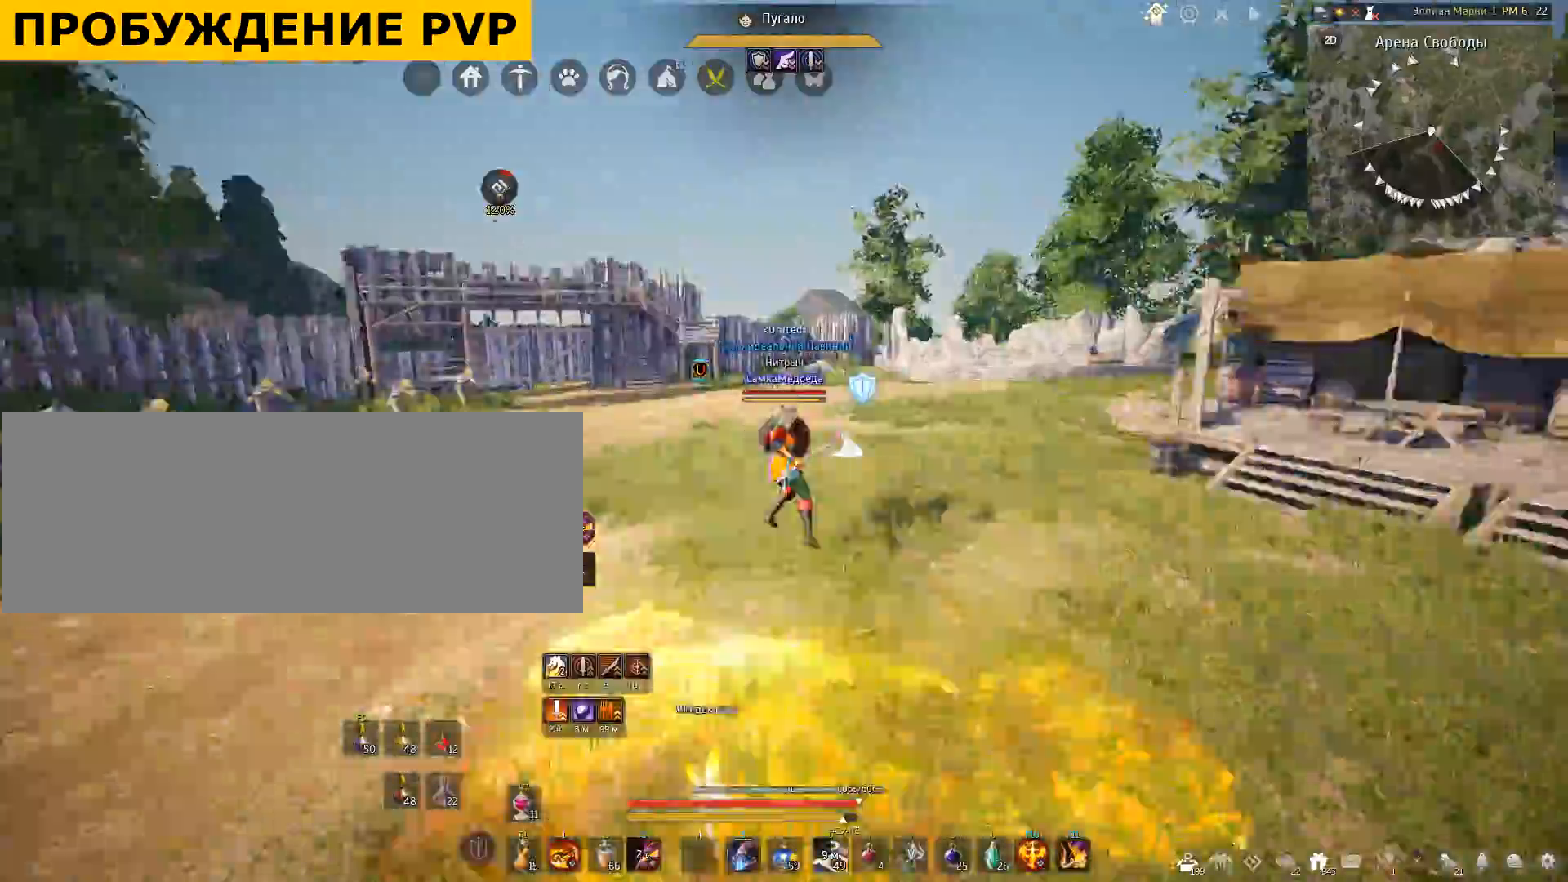
{"keys": ["q", "w"], "mouse": [], "events": [[167, "mouse_right", "up"], [301, "q", "down"]]}
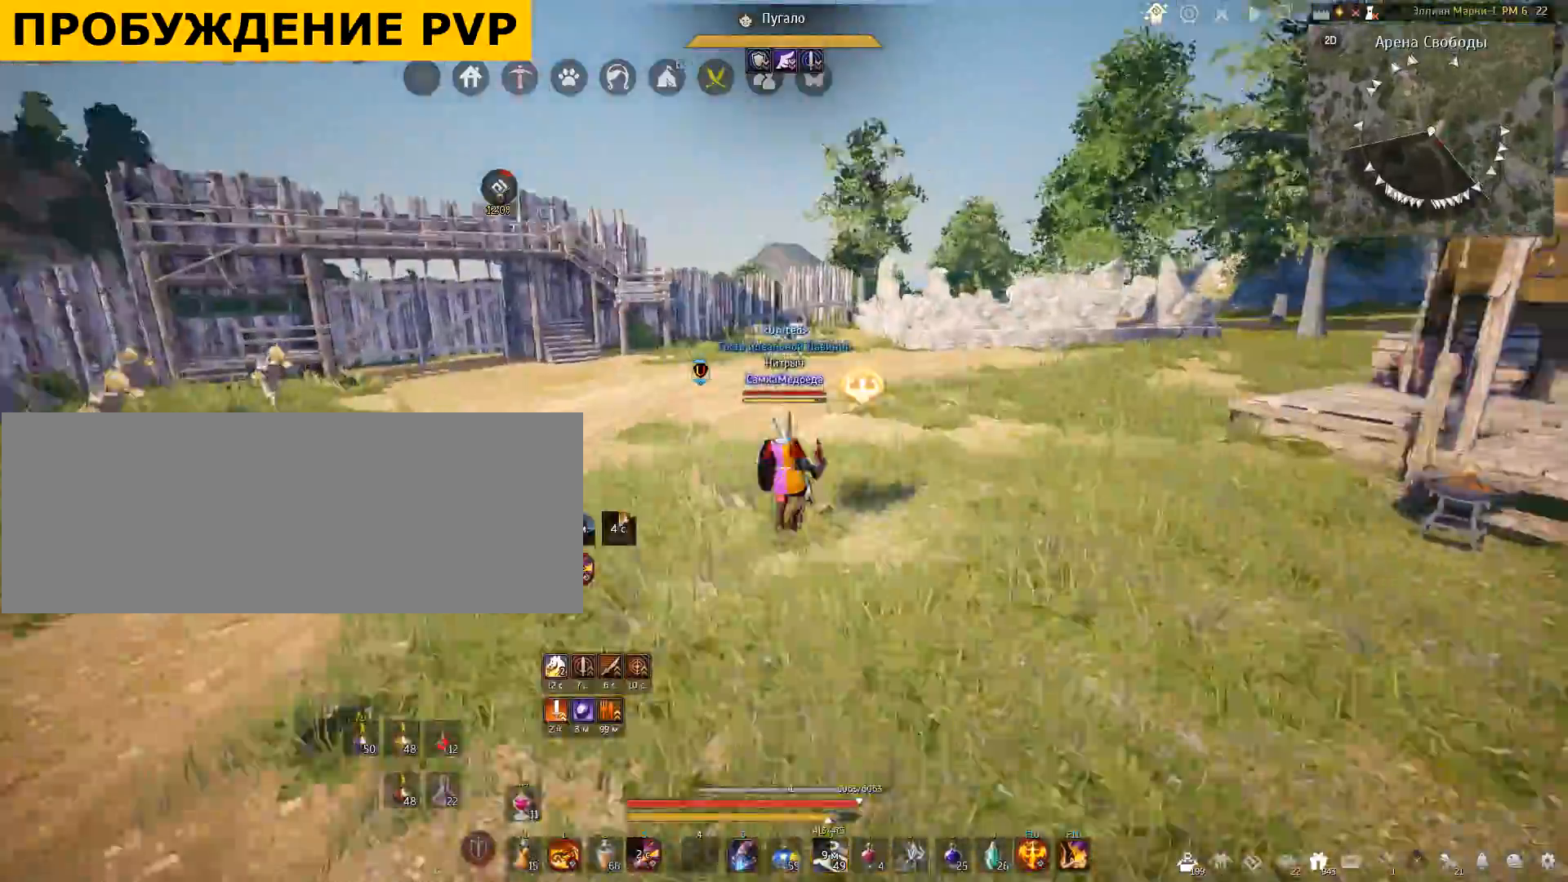
{"keys": [], "mouse": [], "events": [[267, "q", "up"], [267, "w", "up"]]}
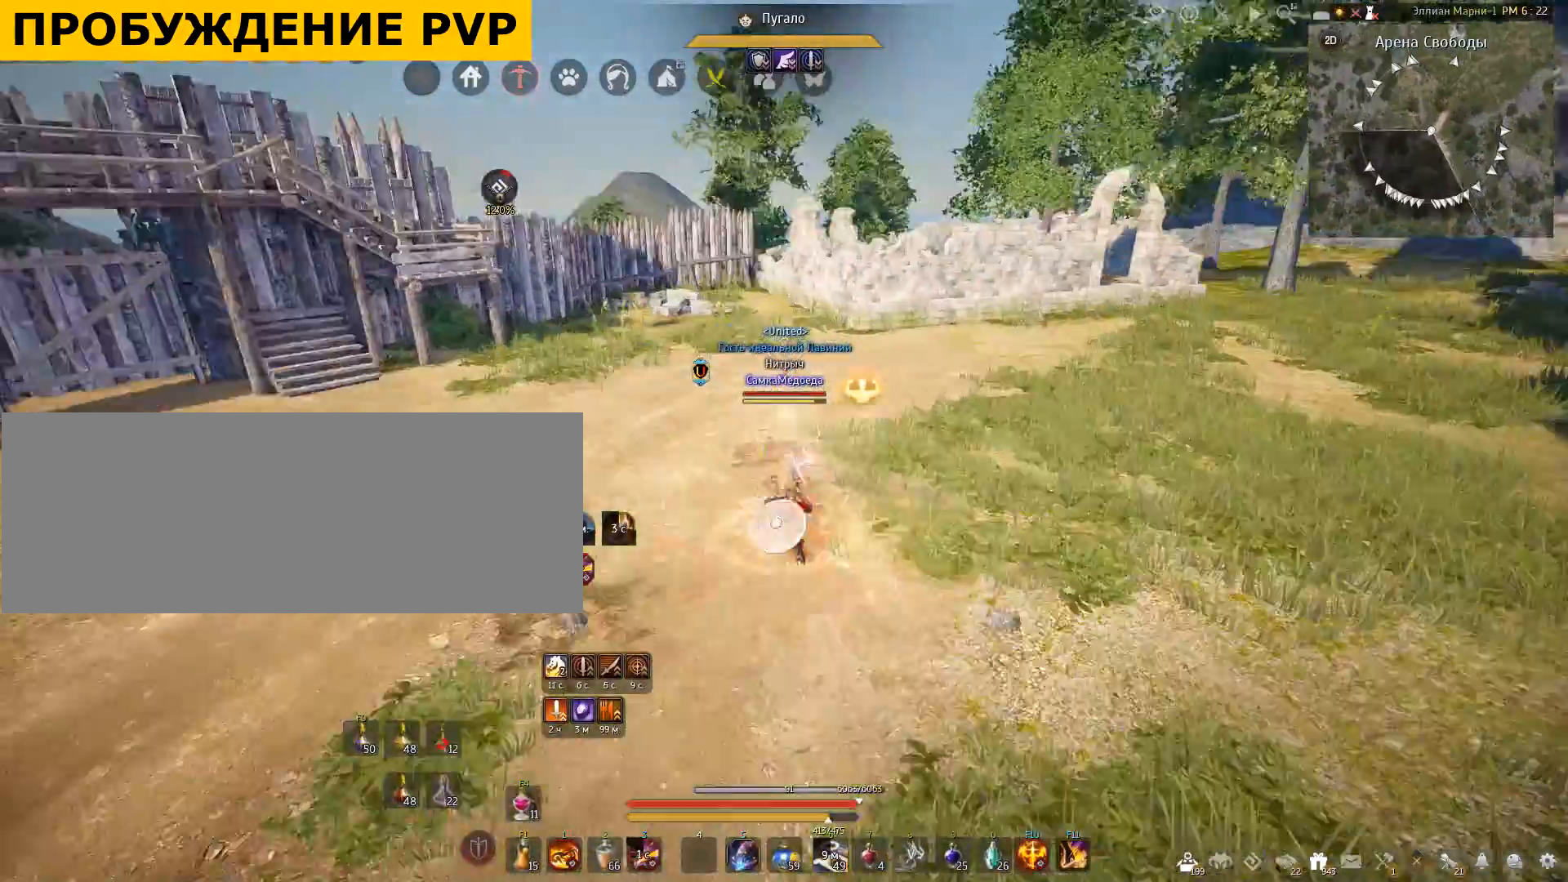
{"keys": ["space"], "mouse": [], "events": [[234, "space", "down"]]}
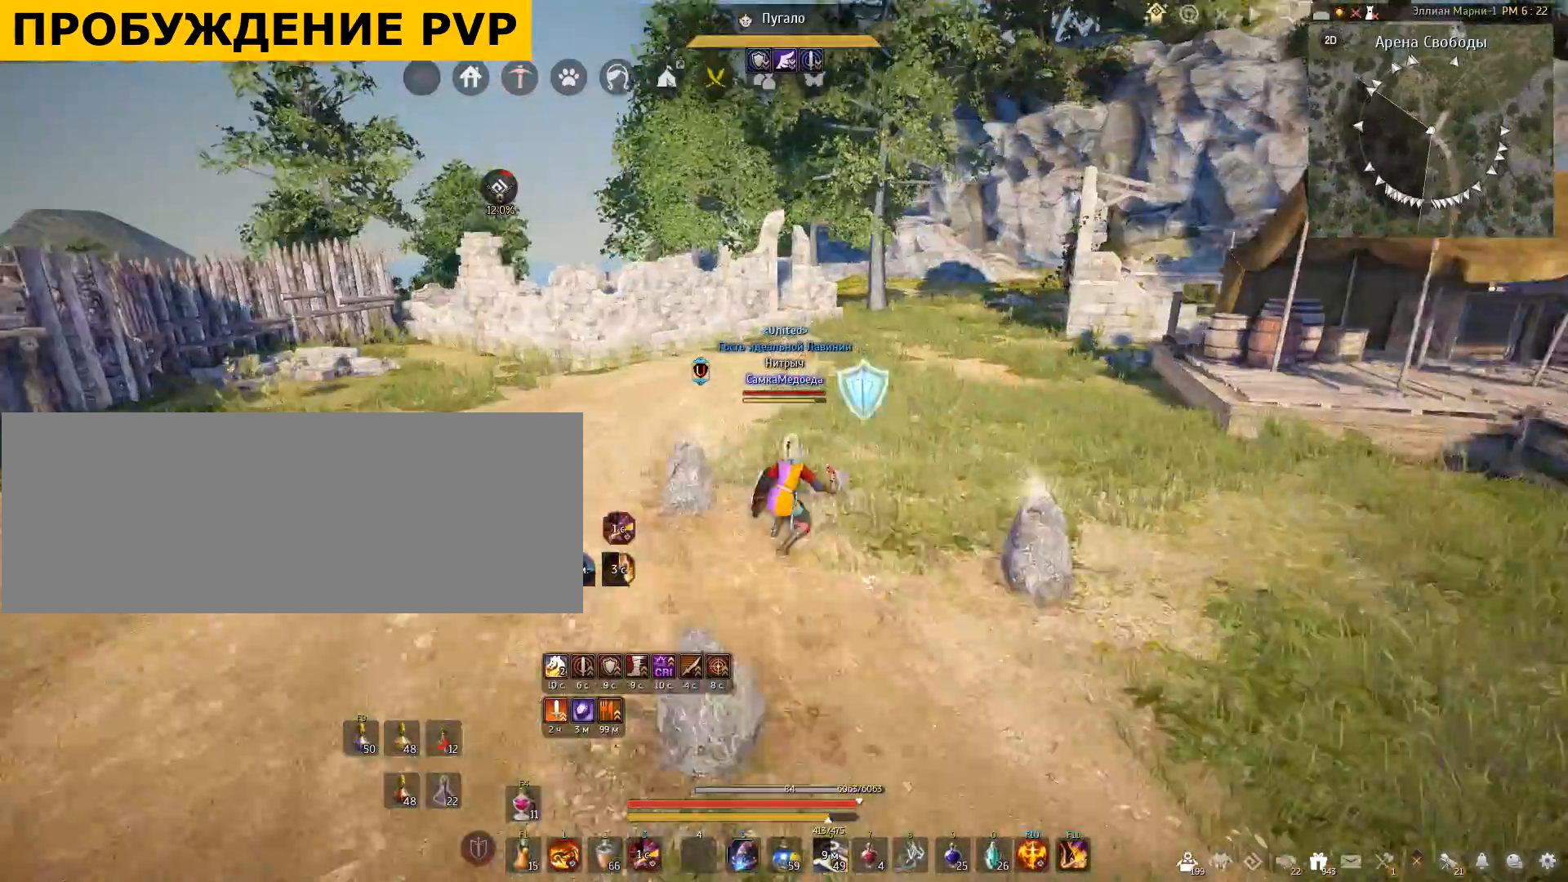
{"keys": ["w"], "mouse": [], "events": [[333, "space", "up"], [500, "w", "down"]]}
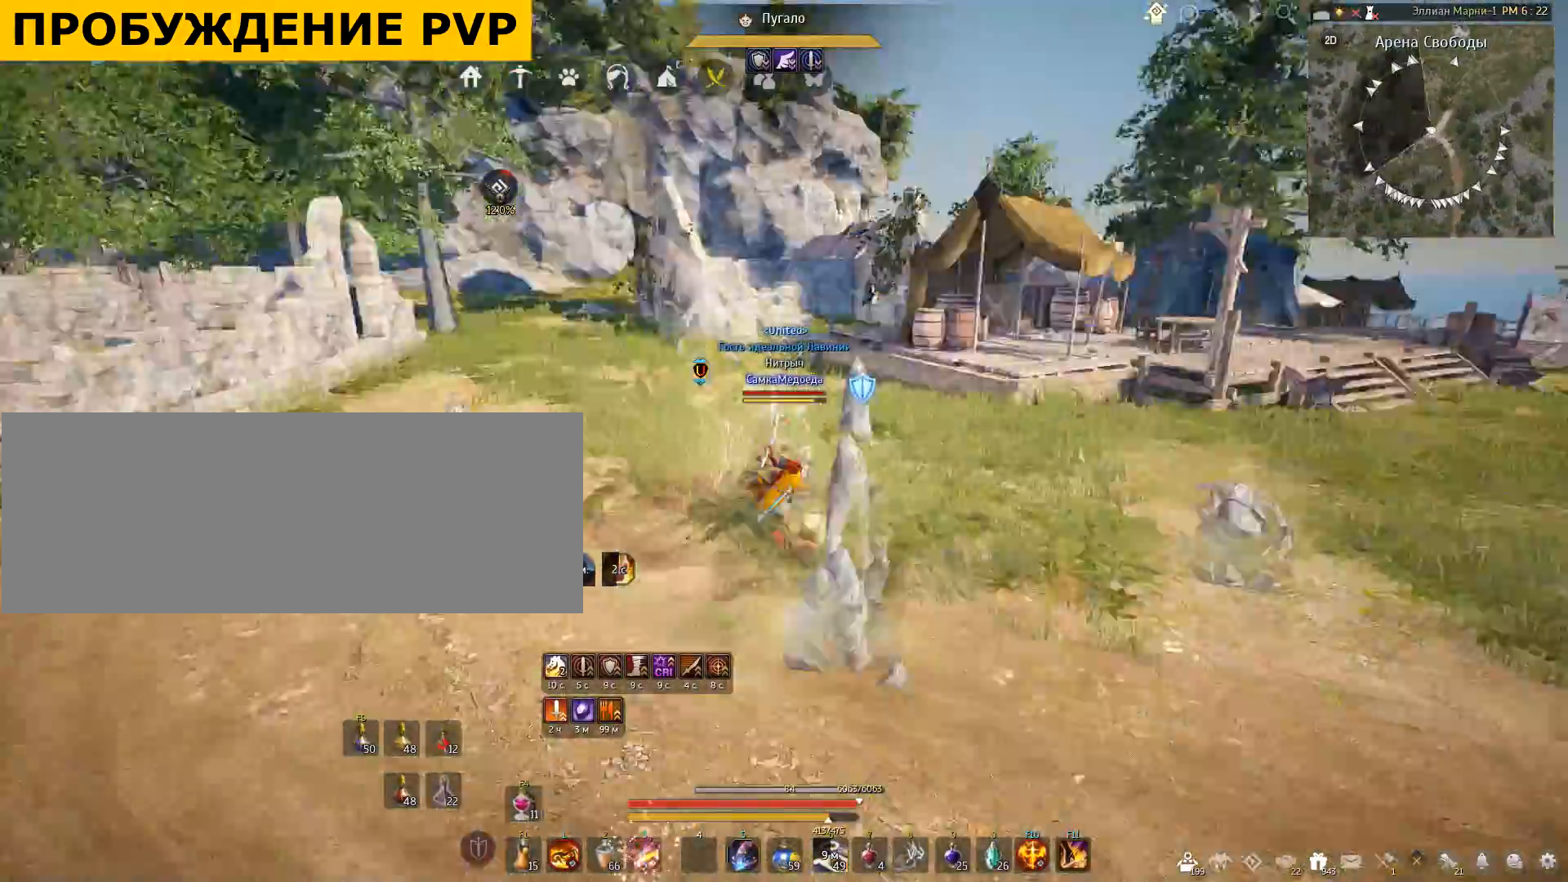
{"keys": ["f", "w"], "mouse": [], "events": [[234, "f", "down"]]}
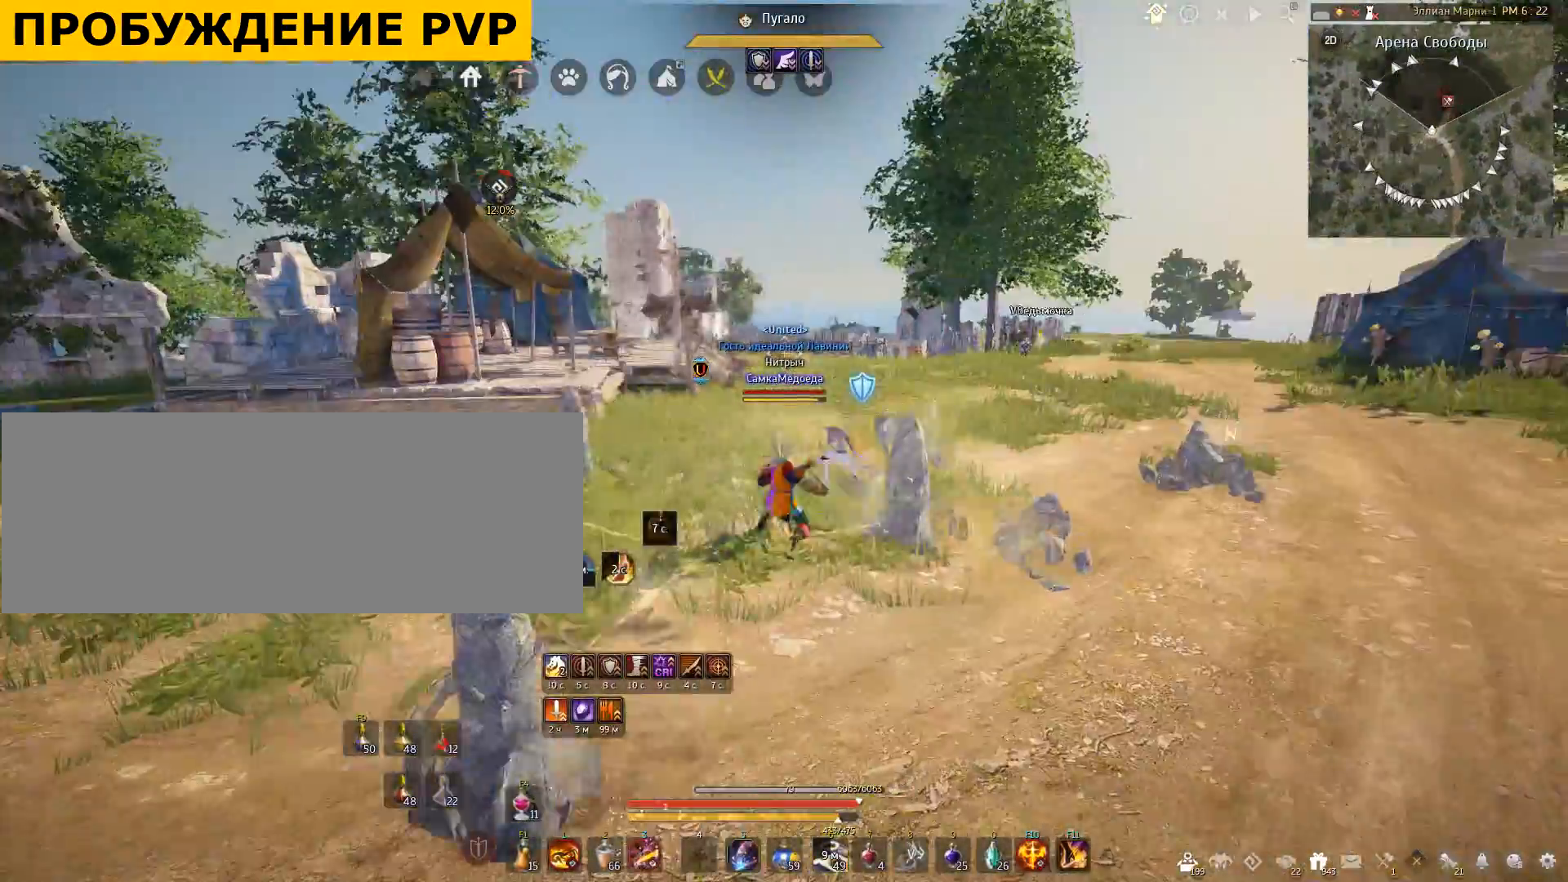
{"keys": [], "mouse": [], "events": [[67, "f", "up"], [233, "w", "up"]]}